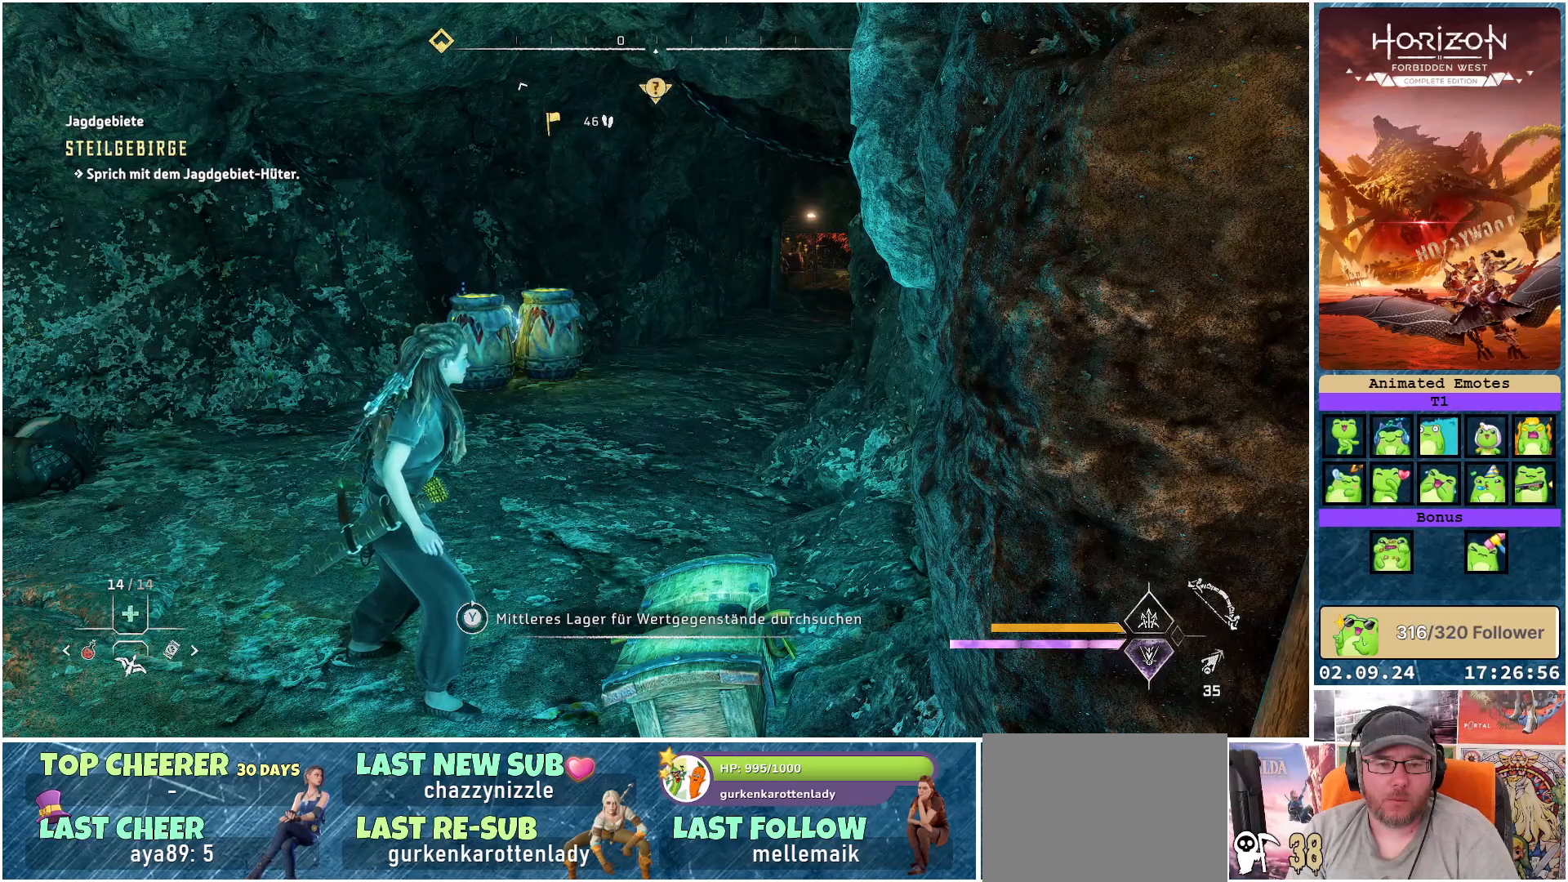
Gameplay with a controller (Xbox layout); each line is a JSON object with the inputs held at the frame after it. "events" lists button and stick changes between this image and that frame as [ms after this image, input, new state], when the widget could be followed in between.
{"buttons": ["Y"], "left_stick": "center", "right_stick": "center", "events": [[450, "Y", "down"]]}
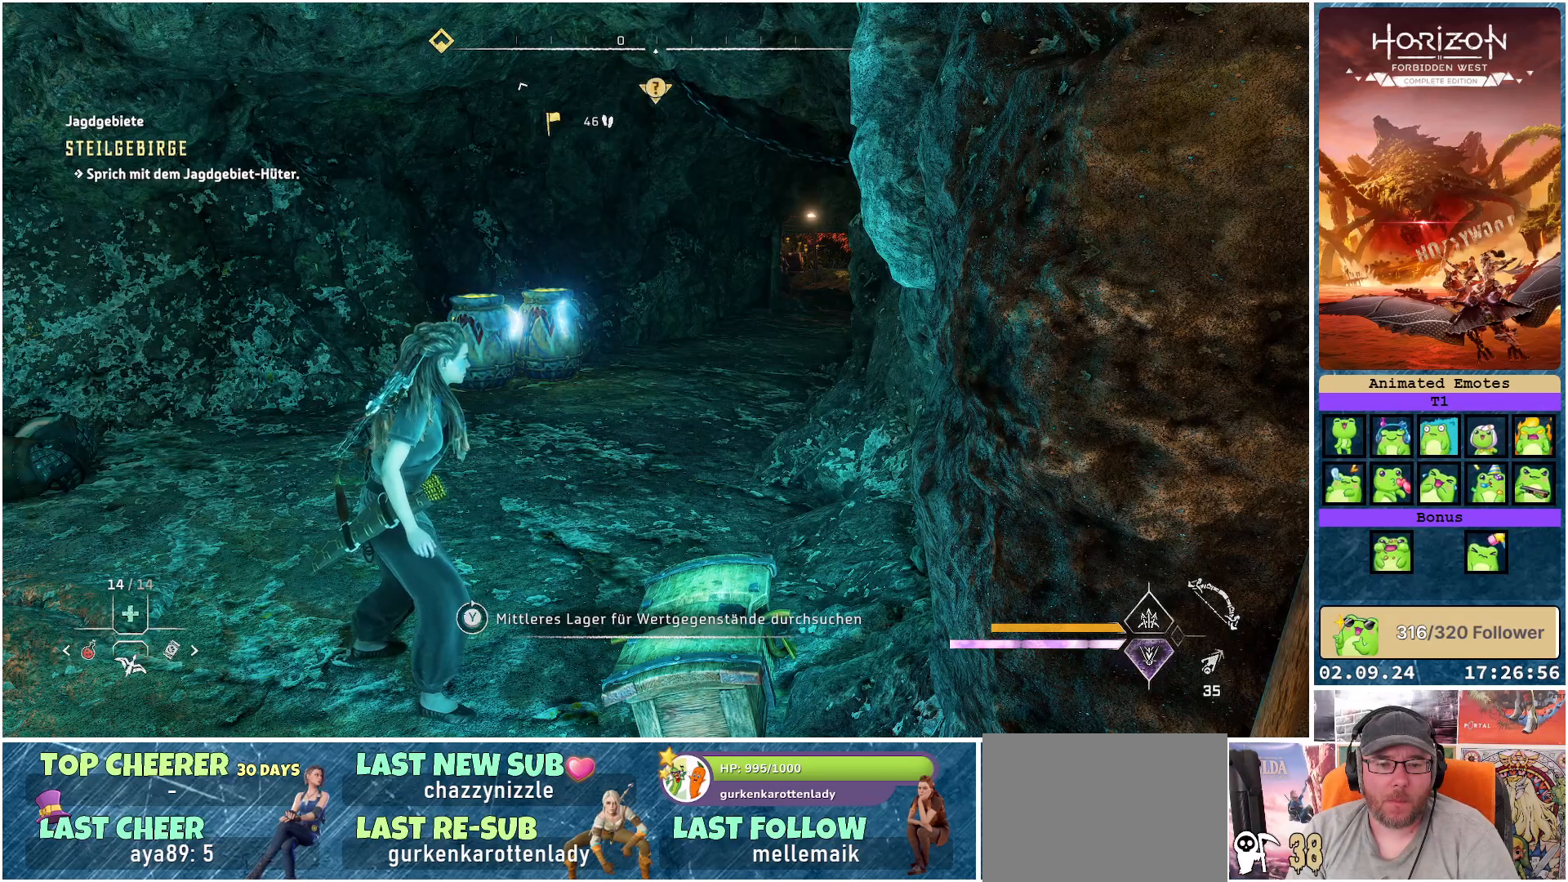
{"buttons": ["Y"], "left_stick": "center", "right_stick": "center", "events": []}
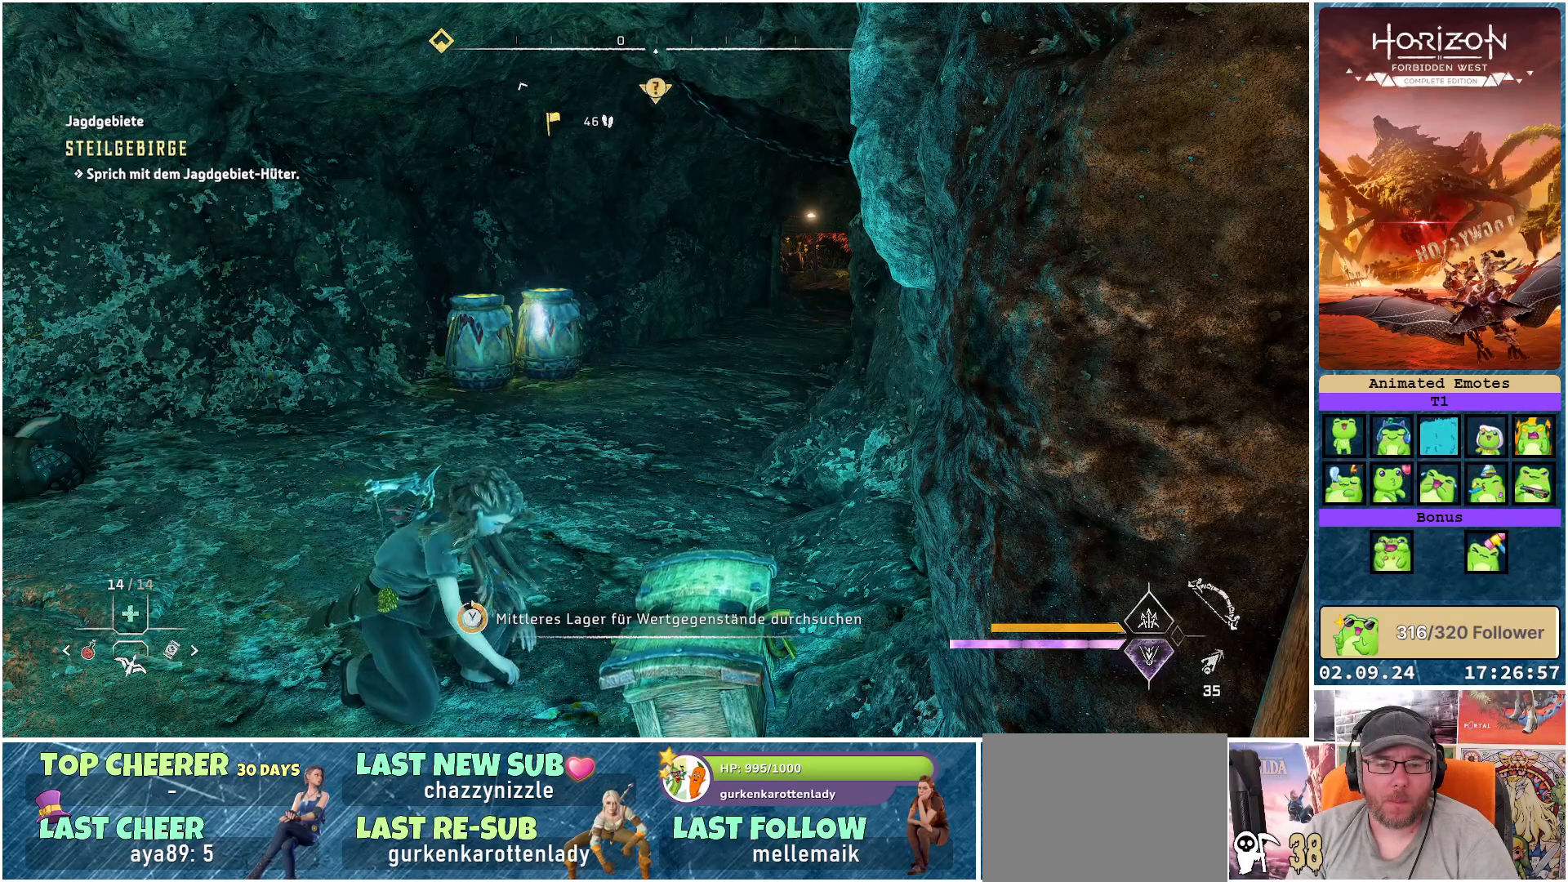
{"buttons": ["Y"], "left_stick": "center", "right_stick": "center", "events": [[317, "Y", "up"], [483, "Y", "down"]]}
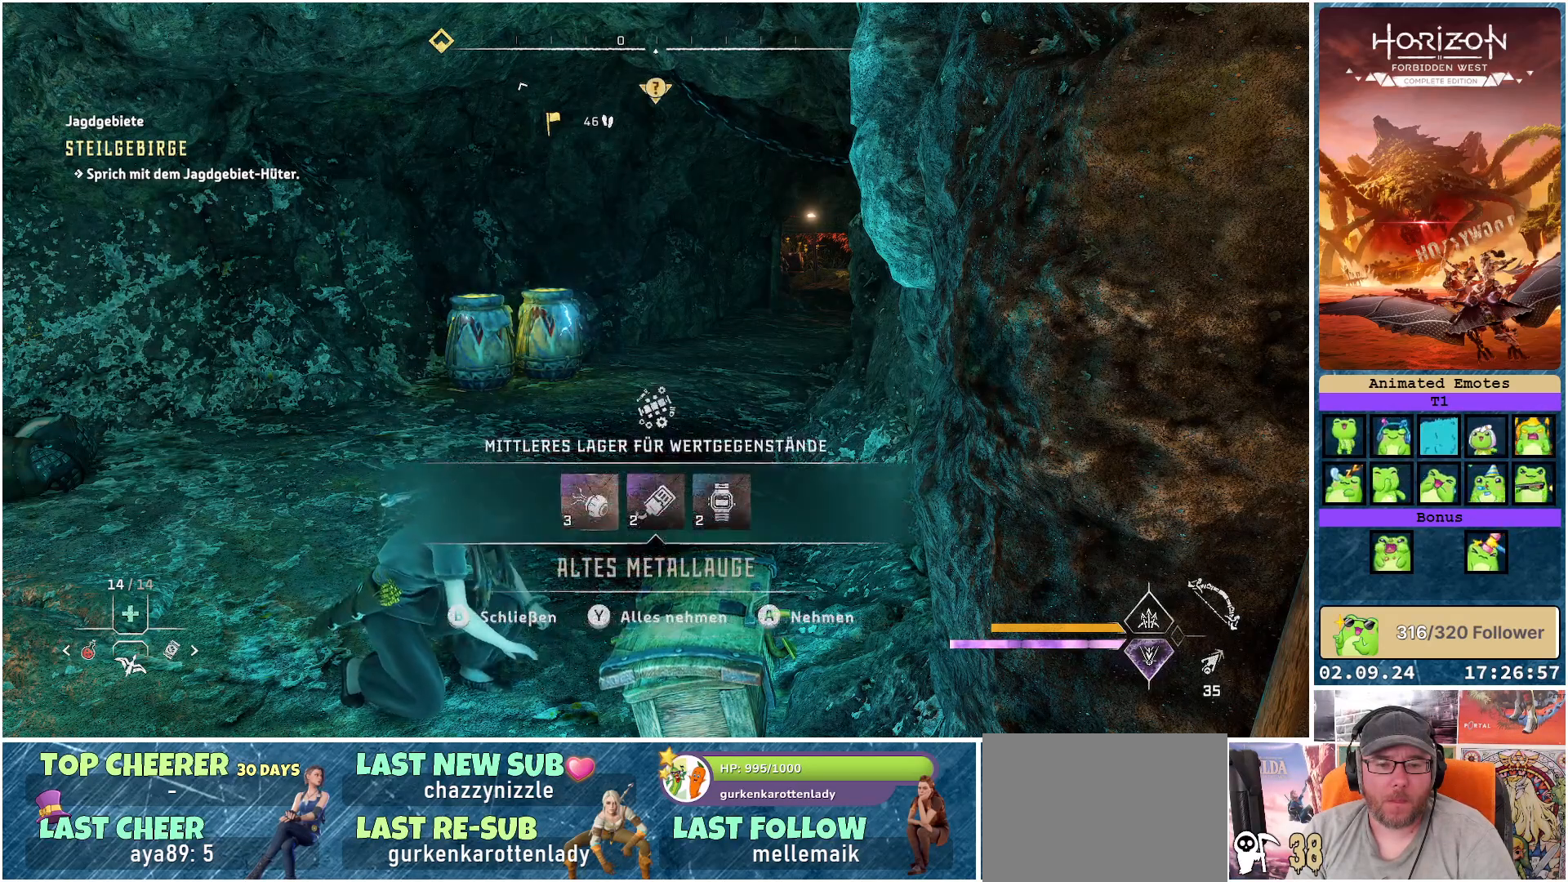
{"buttons": [], "left_stick": "up-left", "right_stick": "left", "events": [[67, "Y", "up"], [200, "left_stick", "left"], [333, "left_stick", "up-left"], [383, "right_stick", "left"]]}
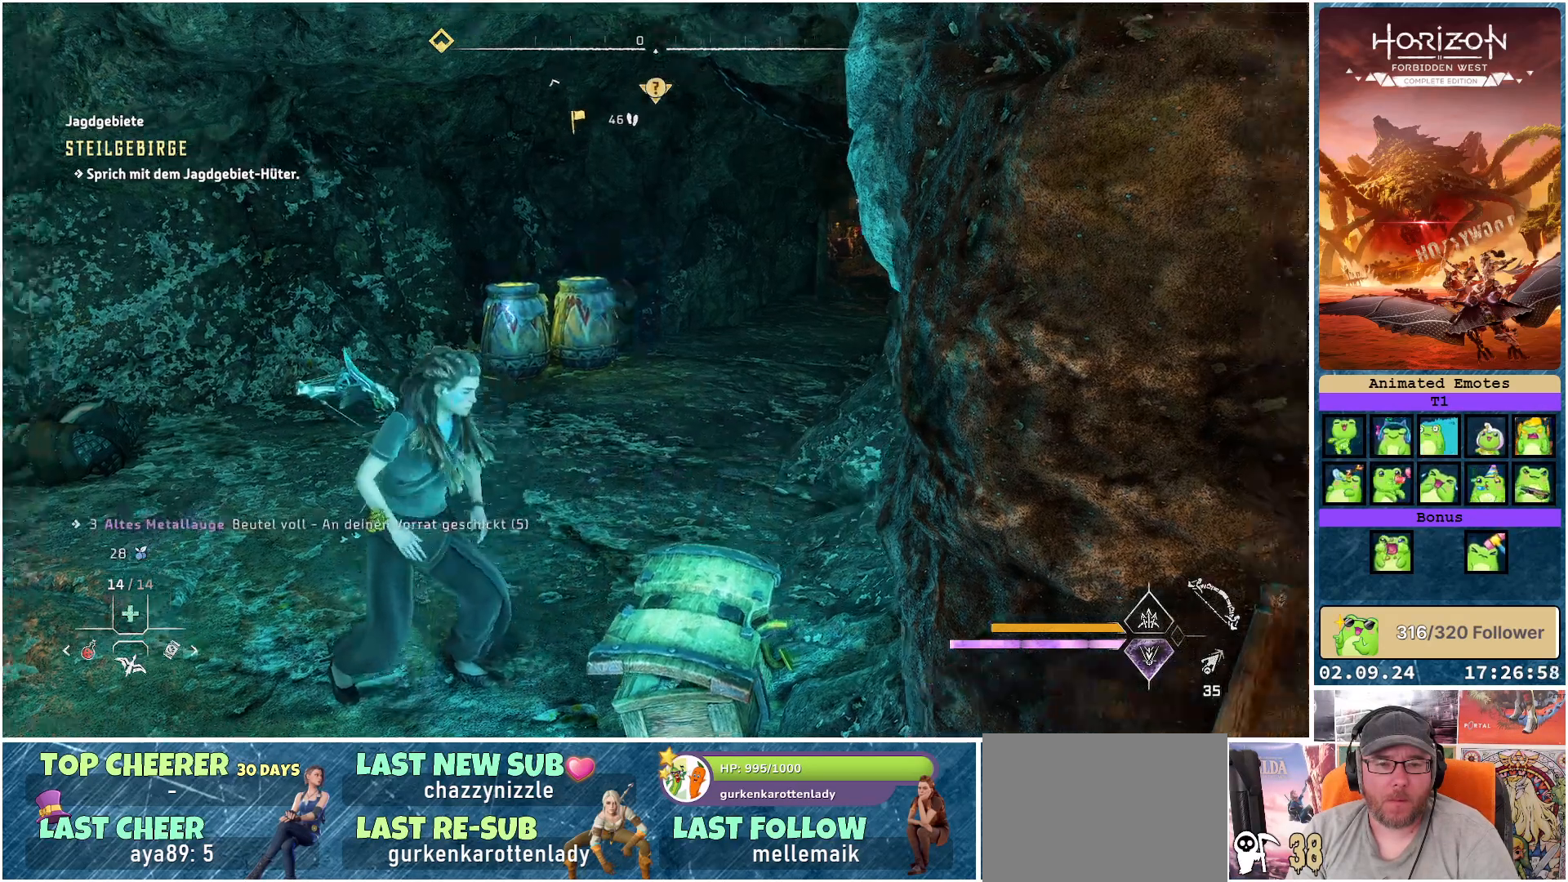
{"buttons": [], "left_stick": "up-left", "right_stick": "center", "events": [[150, "right_stick", "center"]]}
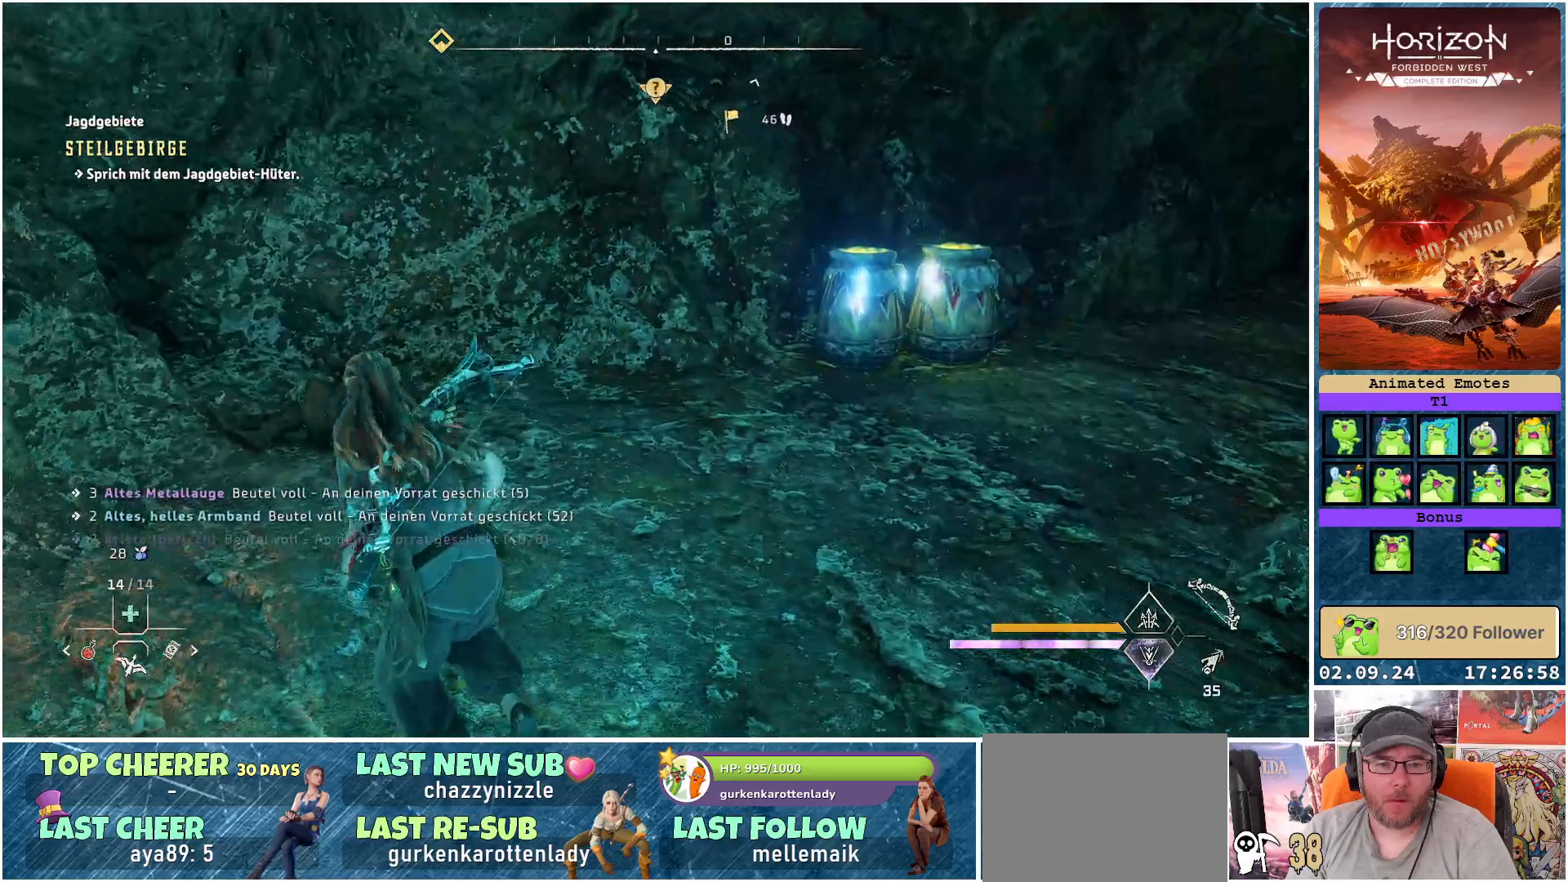
{"buttons": [], "left_stick": "up-left", "right_stick": "center", "events": [[33, "right_stick", "down-right"], [367, "right_stick", "center"]]}
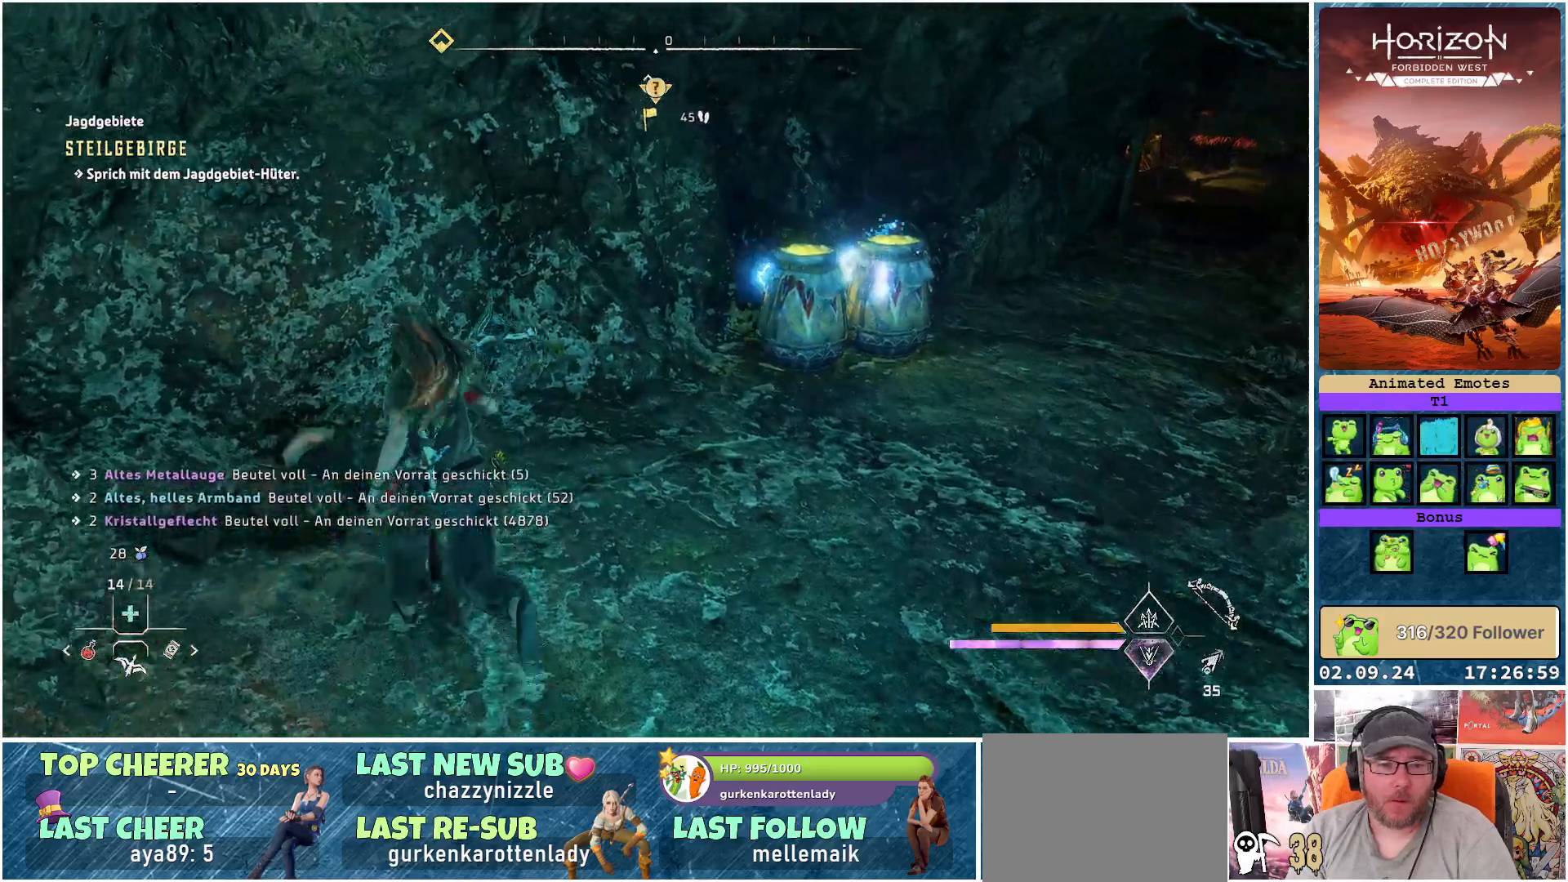
{"buttons": ["Y"], "left_stick": "center", "right_stick": "center", "events": [[217, "left_stick", "center"], [267, "Y", "down"]]}
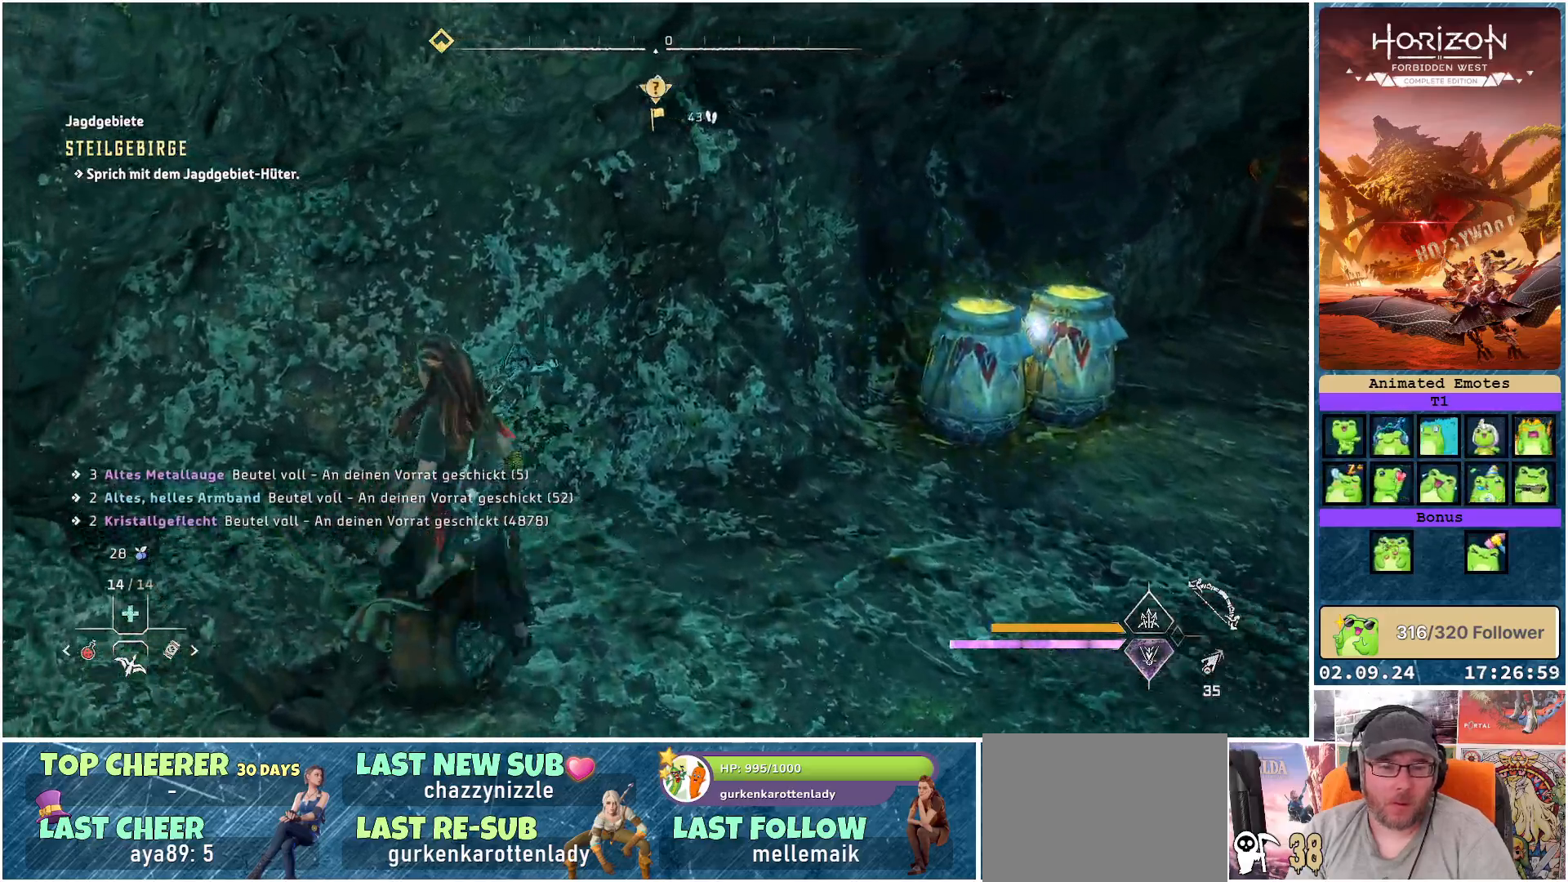
{"buttons": ["R3"], "left_stick": "center", "right_stick": "center", "events": [[50, "Y", "up"], [500, "R3", "down"]]}
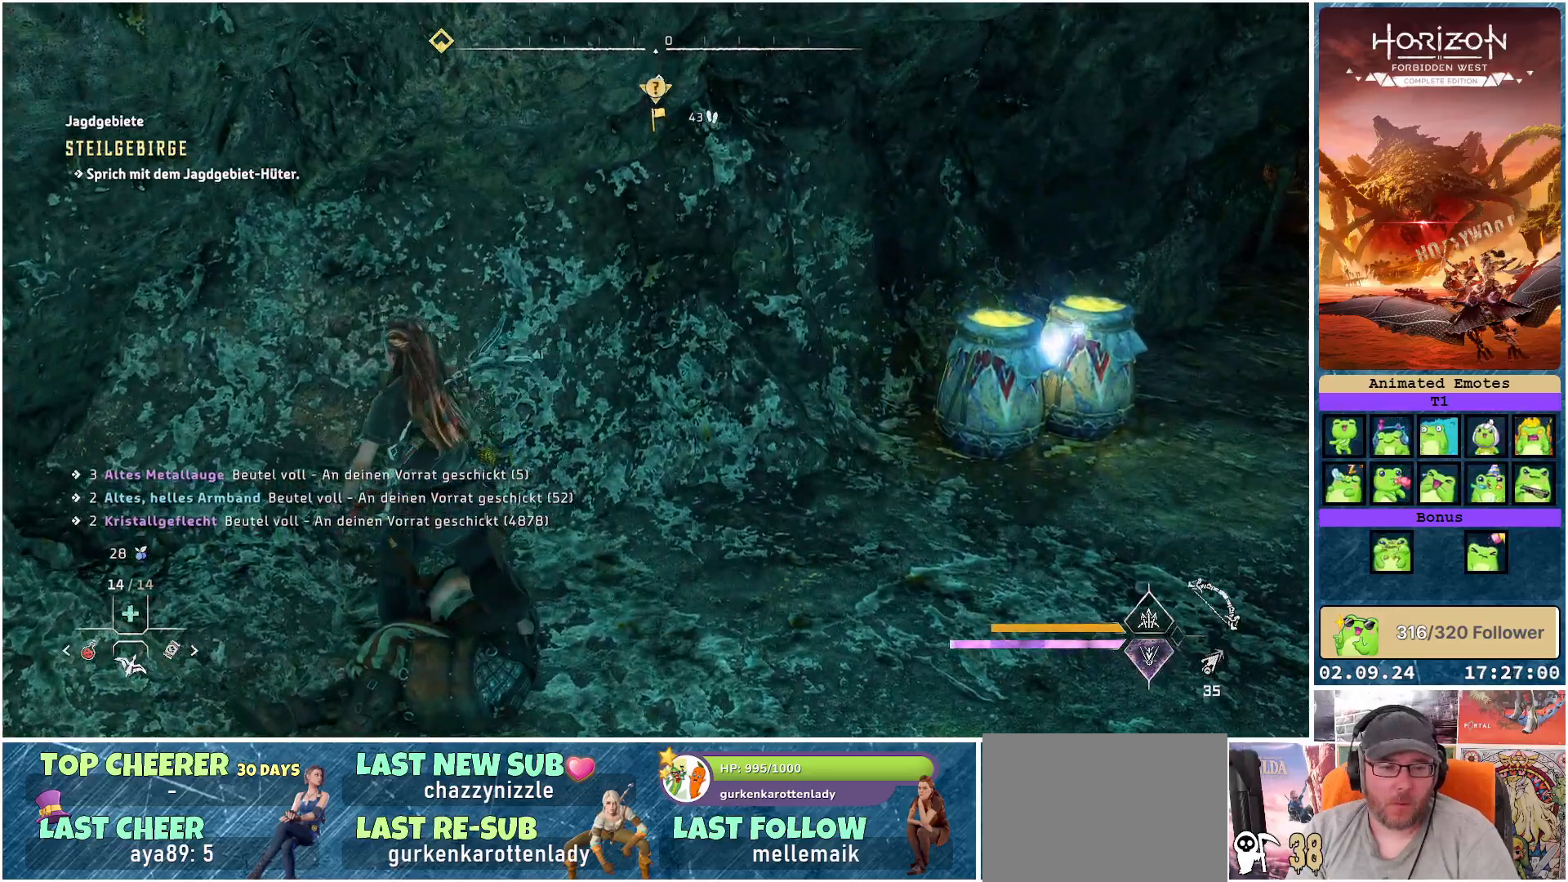
{"buttons": ["R3"], "left_stick": "down", "right_stick": "center", "events": [[167, "left_stick", "down"]]}
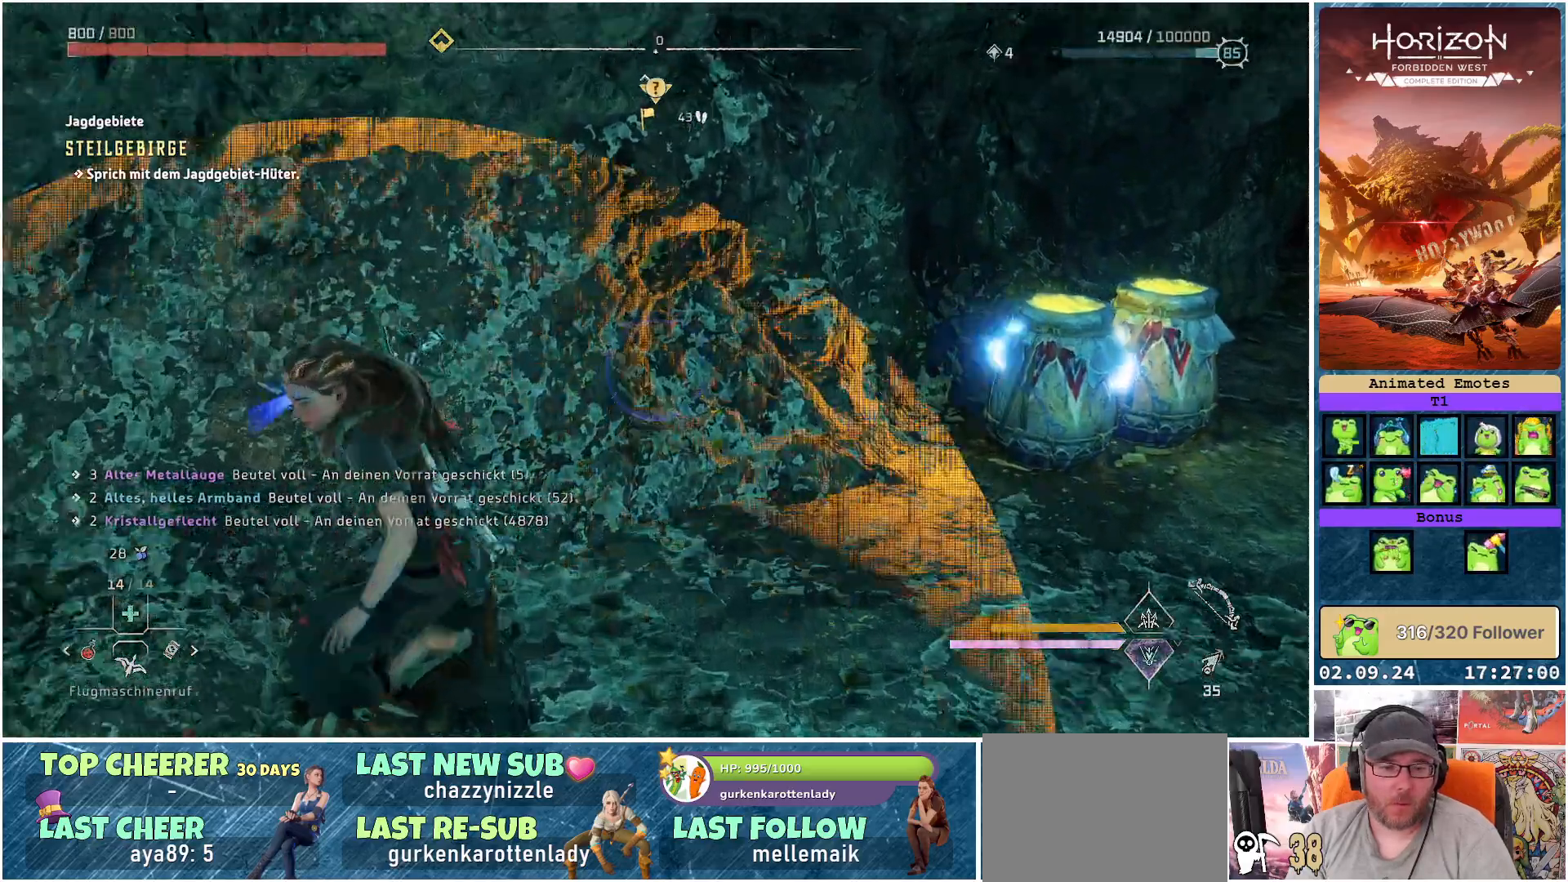
{"buttons": [], "left_stick": "down", "right_stick": "left", "events": [[150, "R3", "up"], [233, "right_stick", "left"]]}
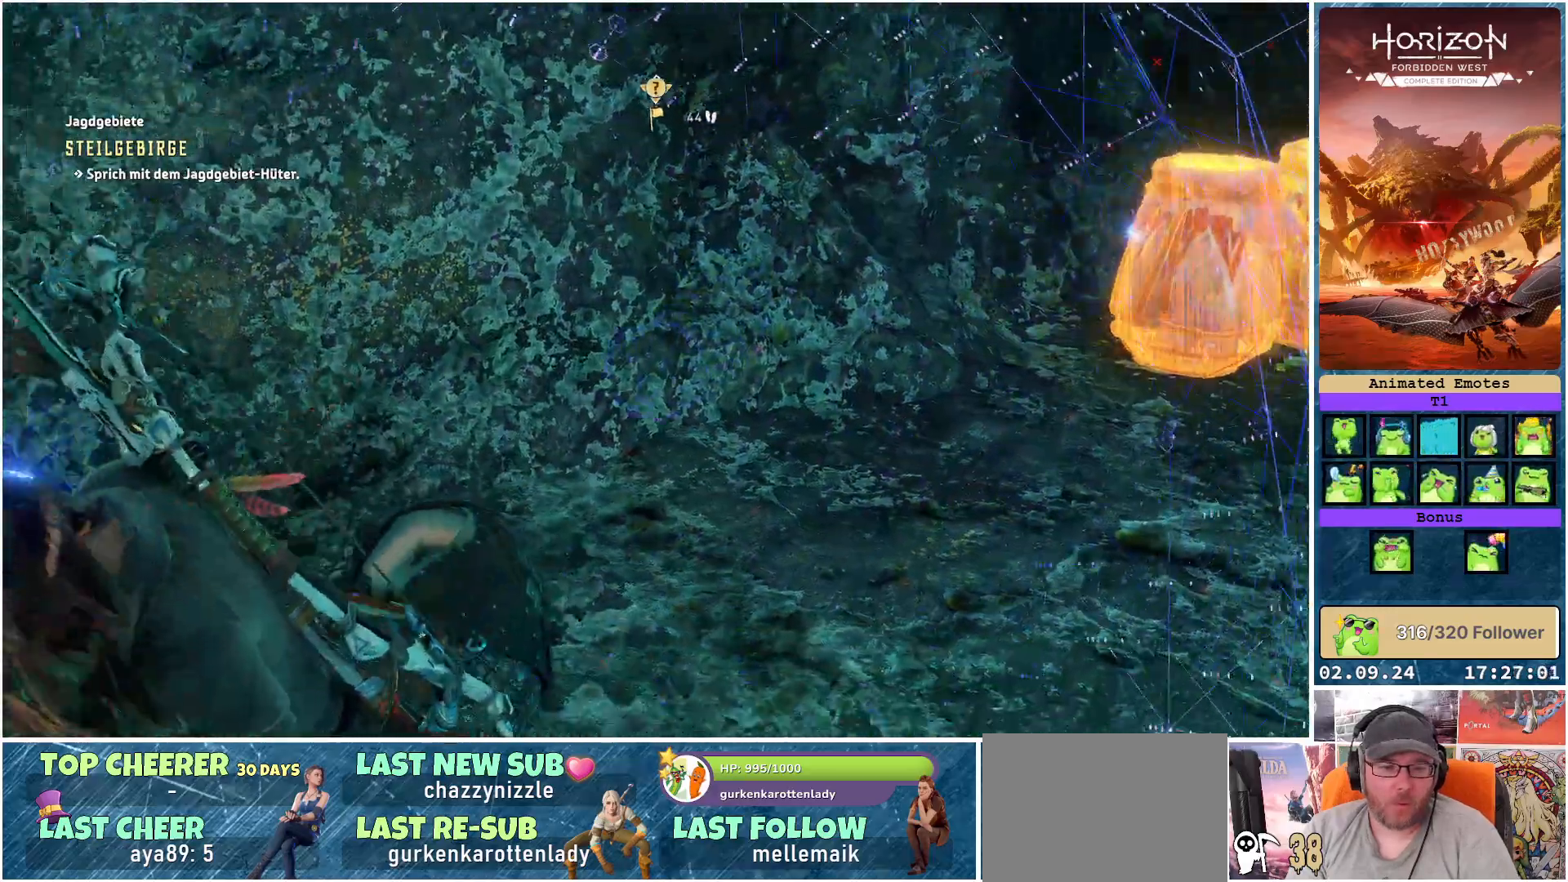
{"buttons": [], "left_stick": "down", "right_stick": "left", "events": []}
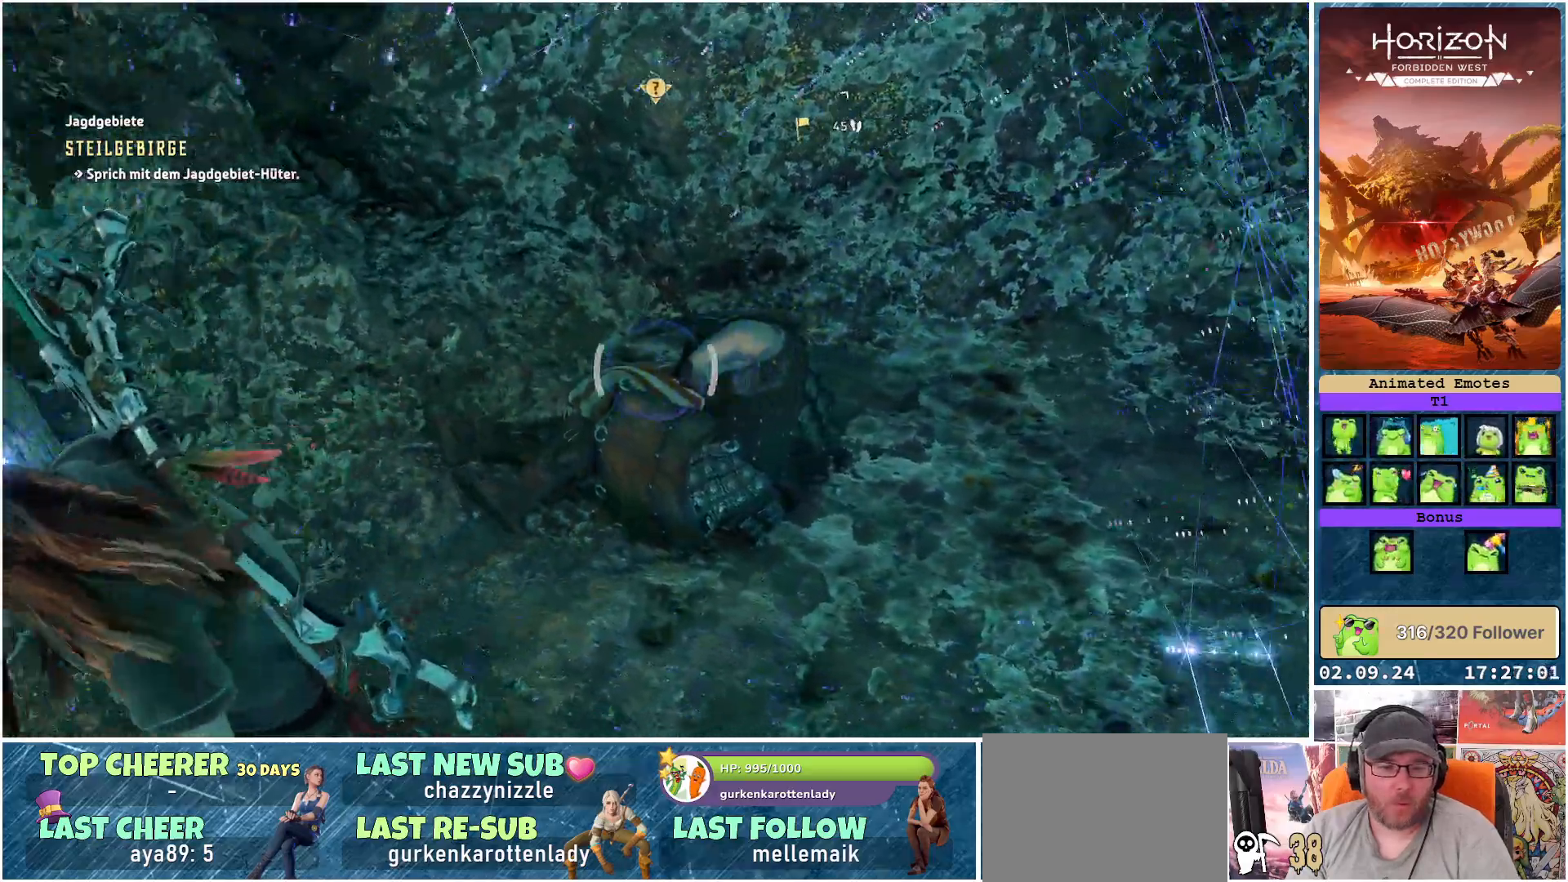
{"buttons": [], "left_stick": "down", "right_stick": "left", "events": []}
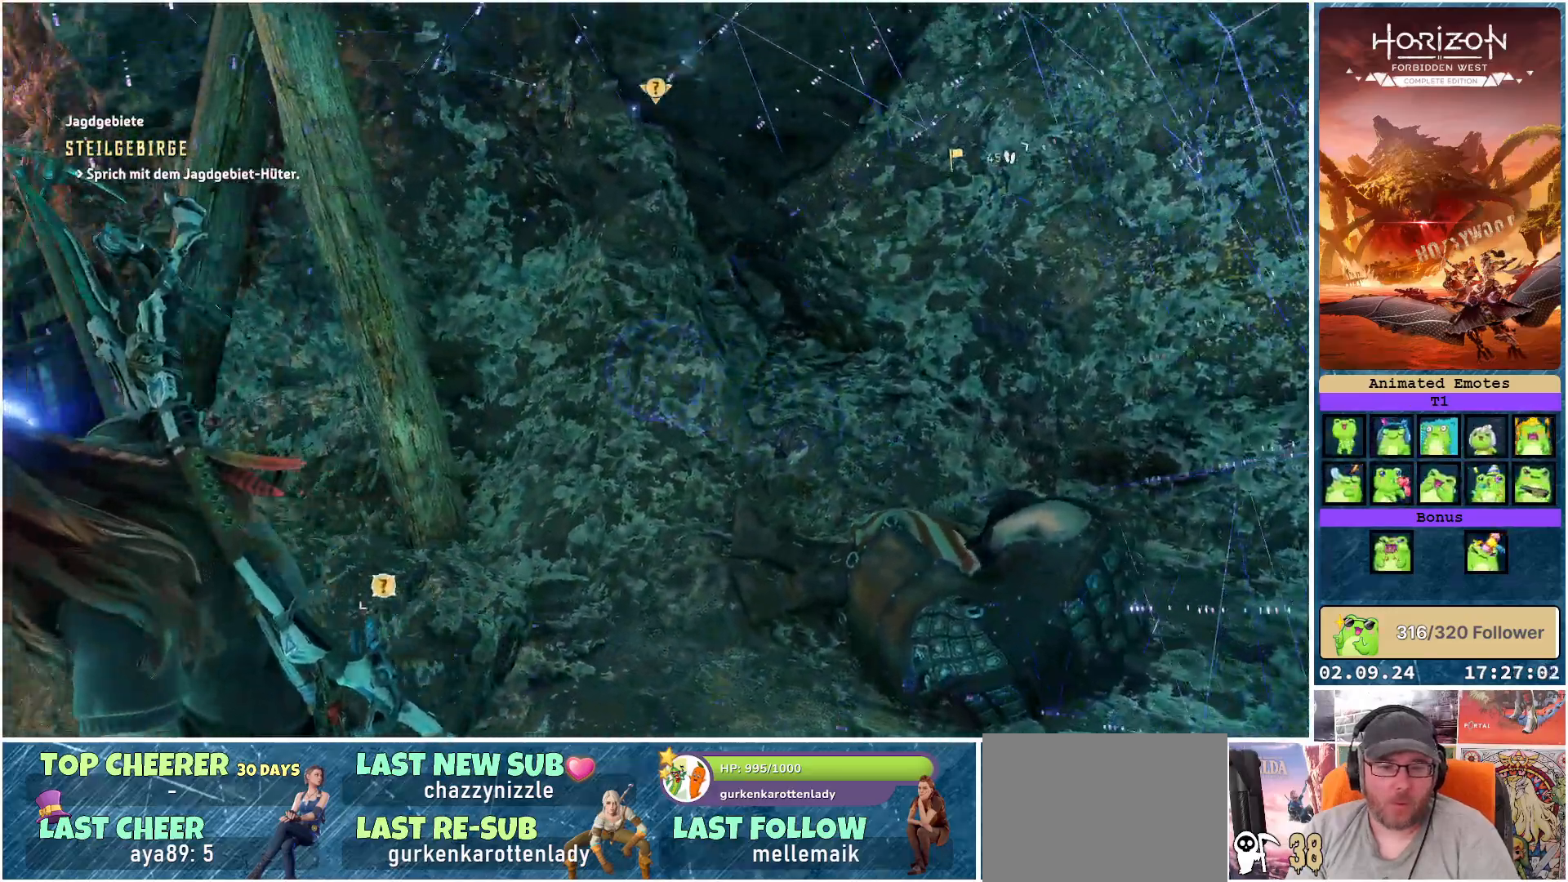
{"buttons": [], "left_stick": "down", "right_stick": "left", "events": []}
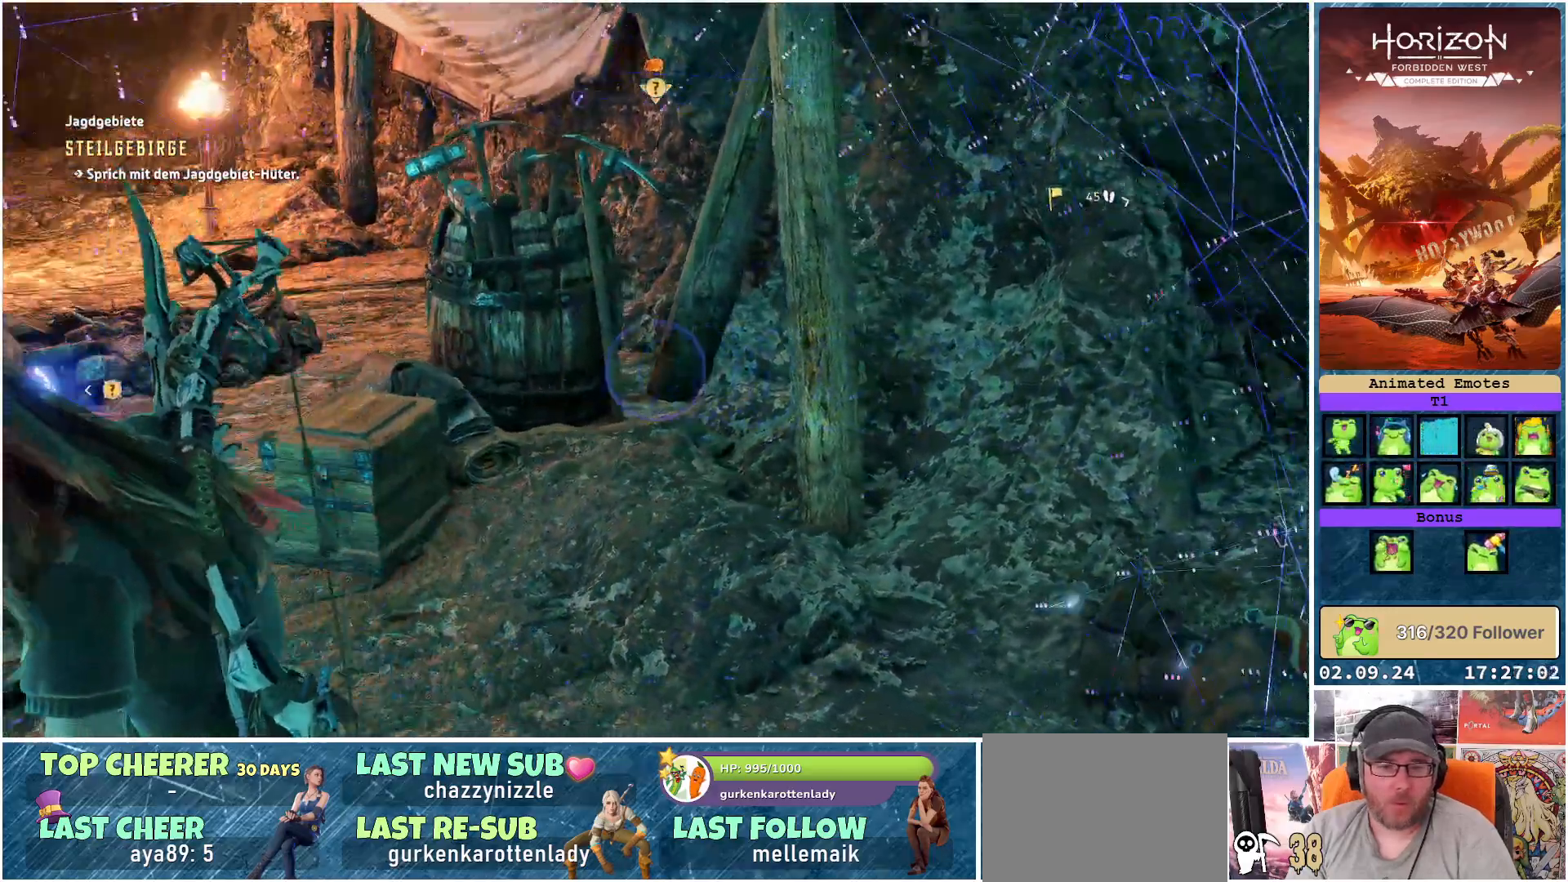
{"buttons": [], "left_stick": "center", "right_stick": "center", "events": [[17, "left_stick", "down-left"], [183, "left_stick", "left"], [383, "left_stick", "center"], [467, "right_stick", "center"]]}
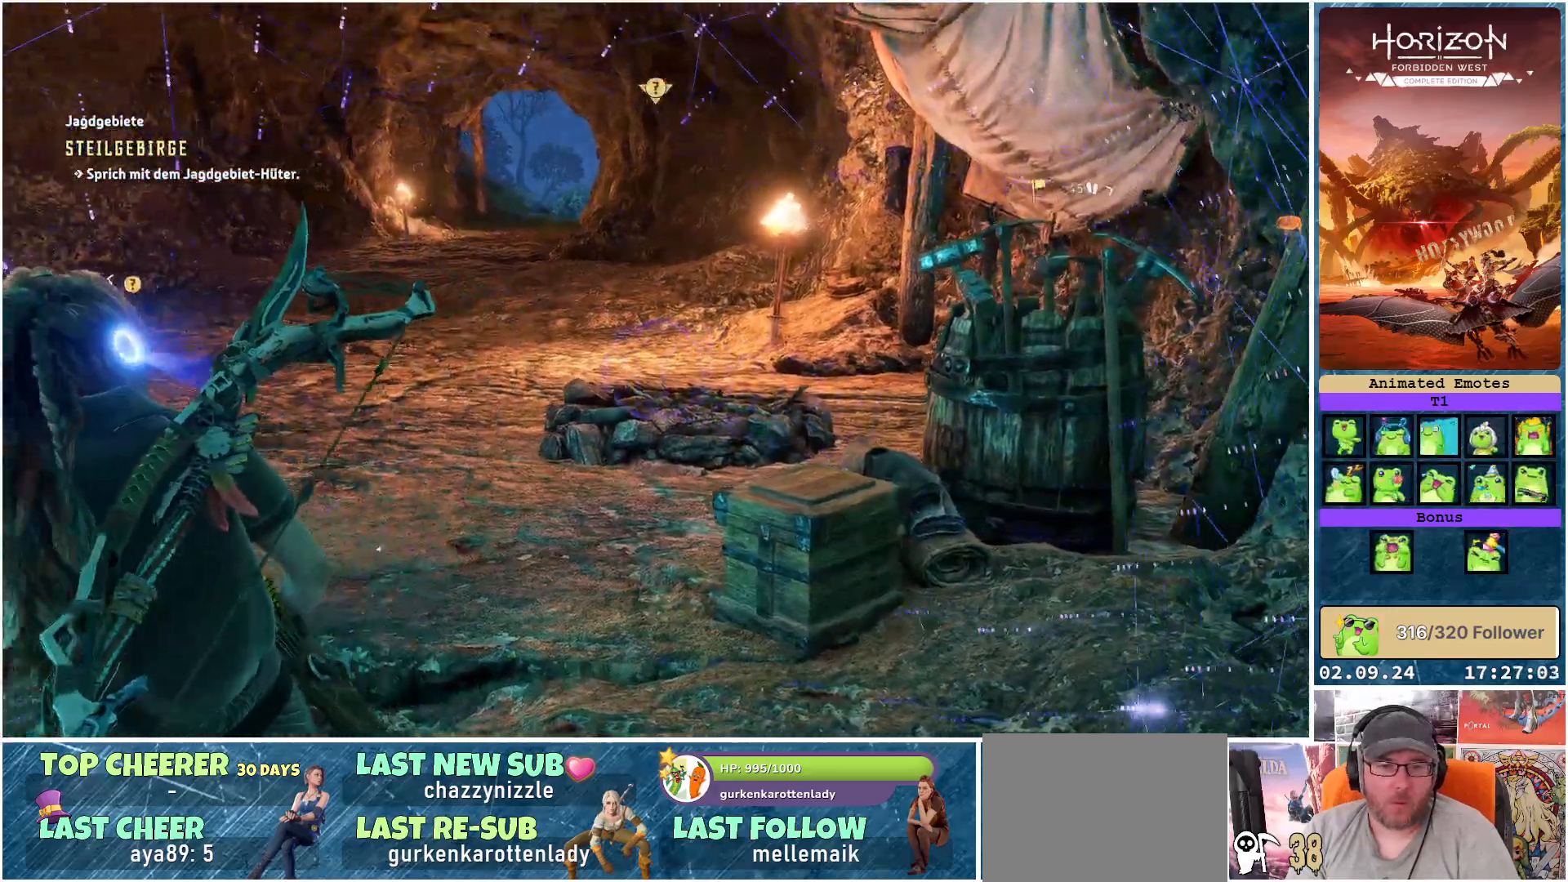
{"buttons": [], "left_stick": "up", "right_stick": "left", "events": [[100, "left_stick", "up-left"], [233, "right_stick", "left"], [283, "left_stick", "up"]]}
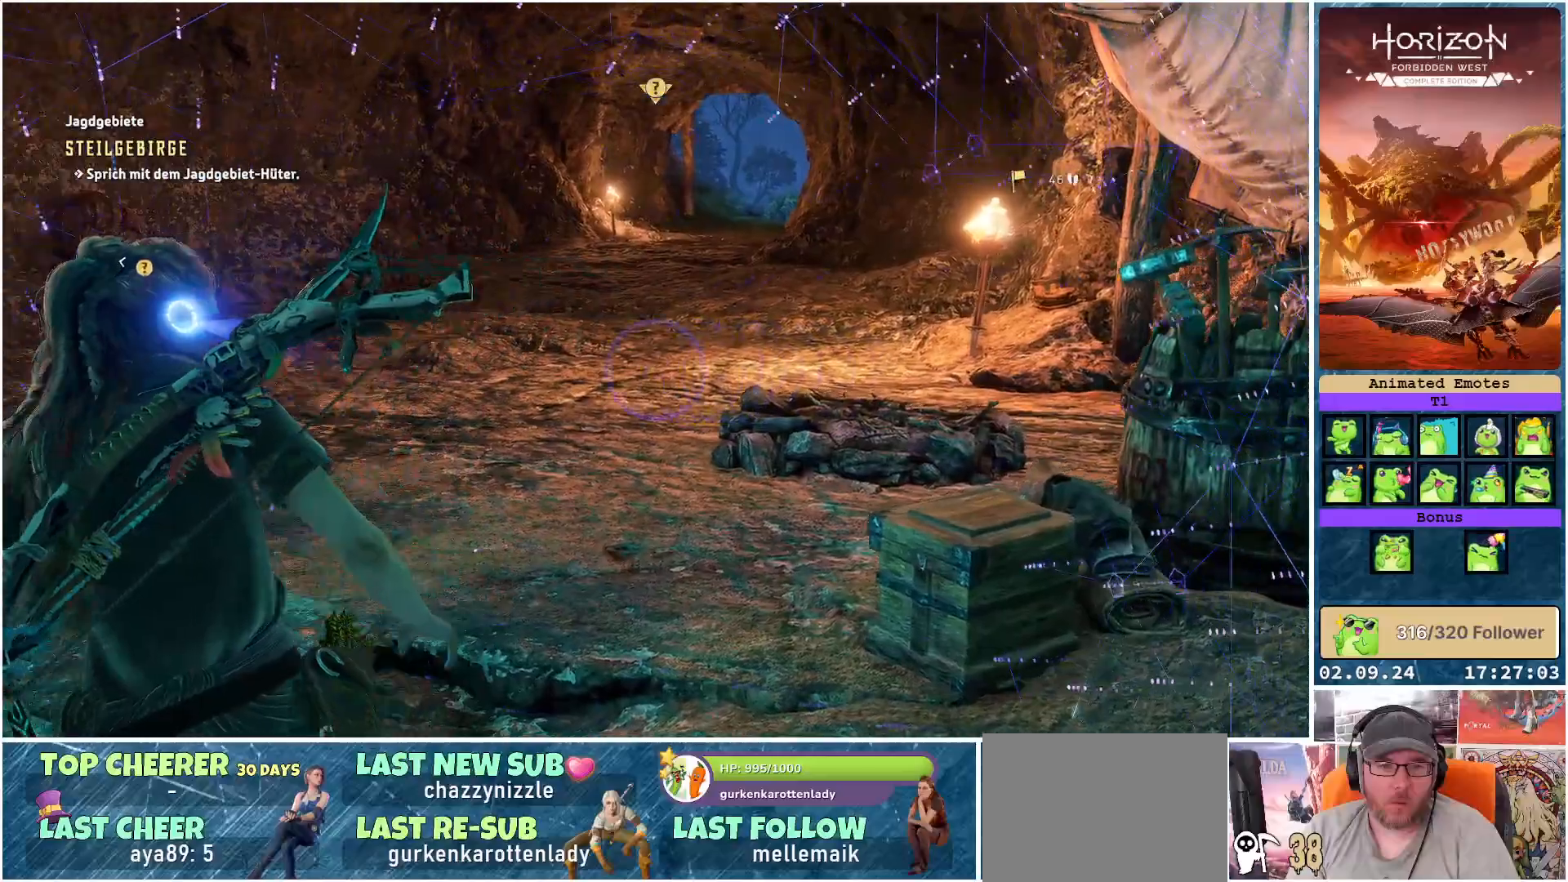
{"buttons": [], "left_stick": "up-right", "right_stick": "left", "events": [[300, "left_stick", "up-right"]]}
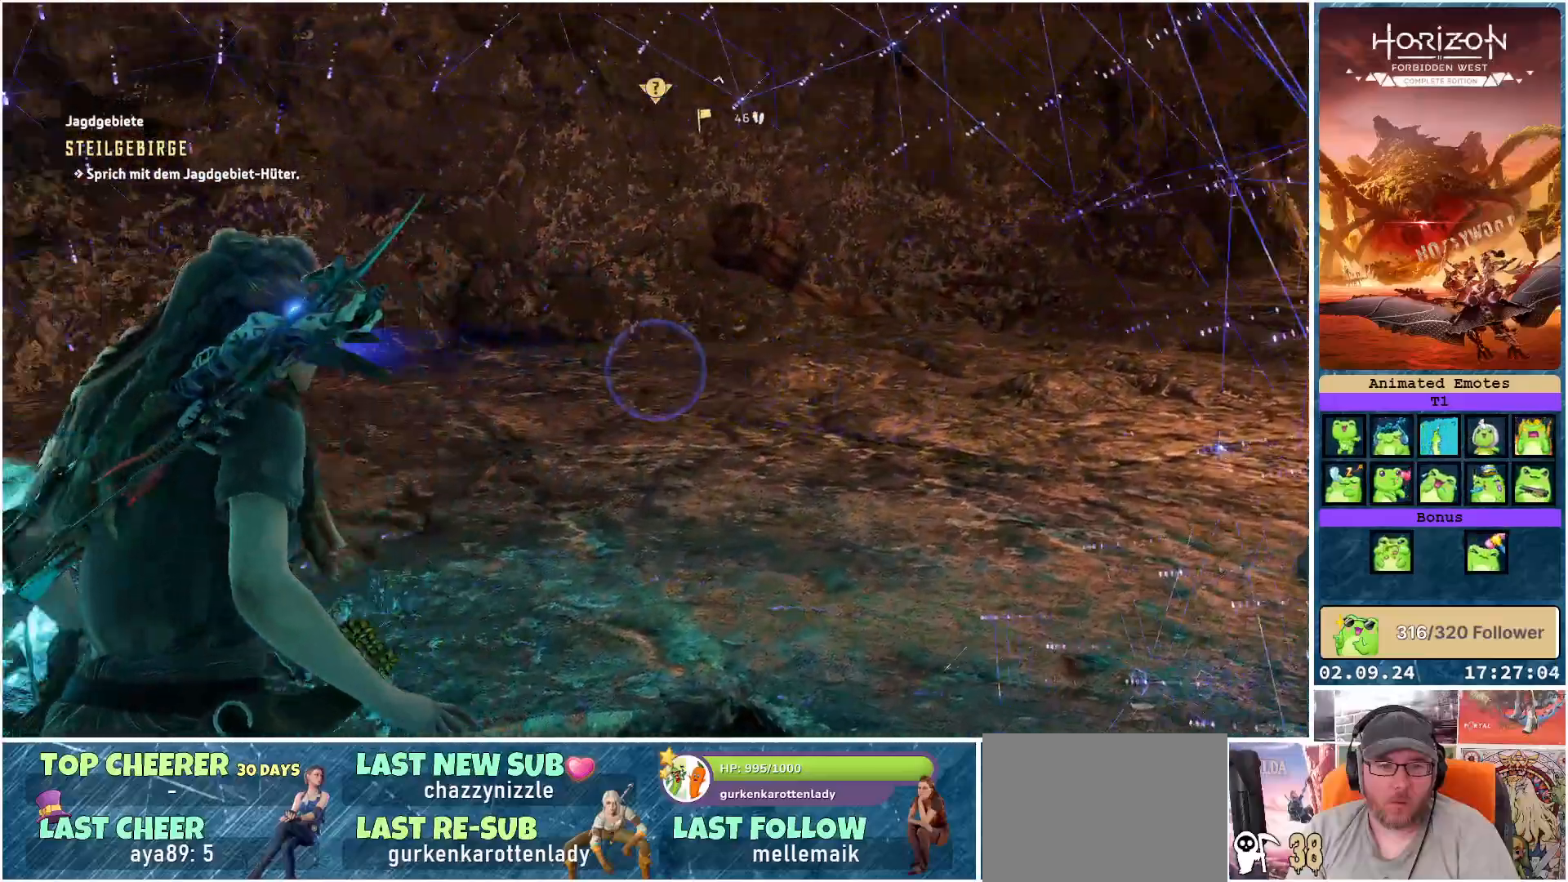
{"buttons": [], "left_stick": "right", "right_stick": "left", "events": [[117, "left_stick", "right"]]}
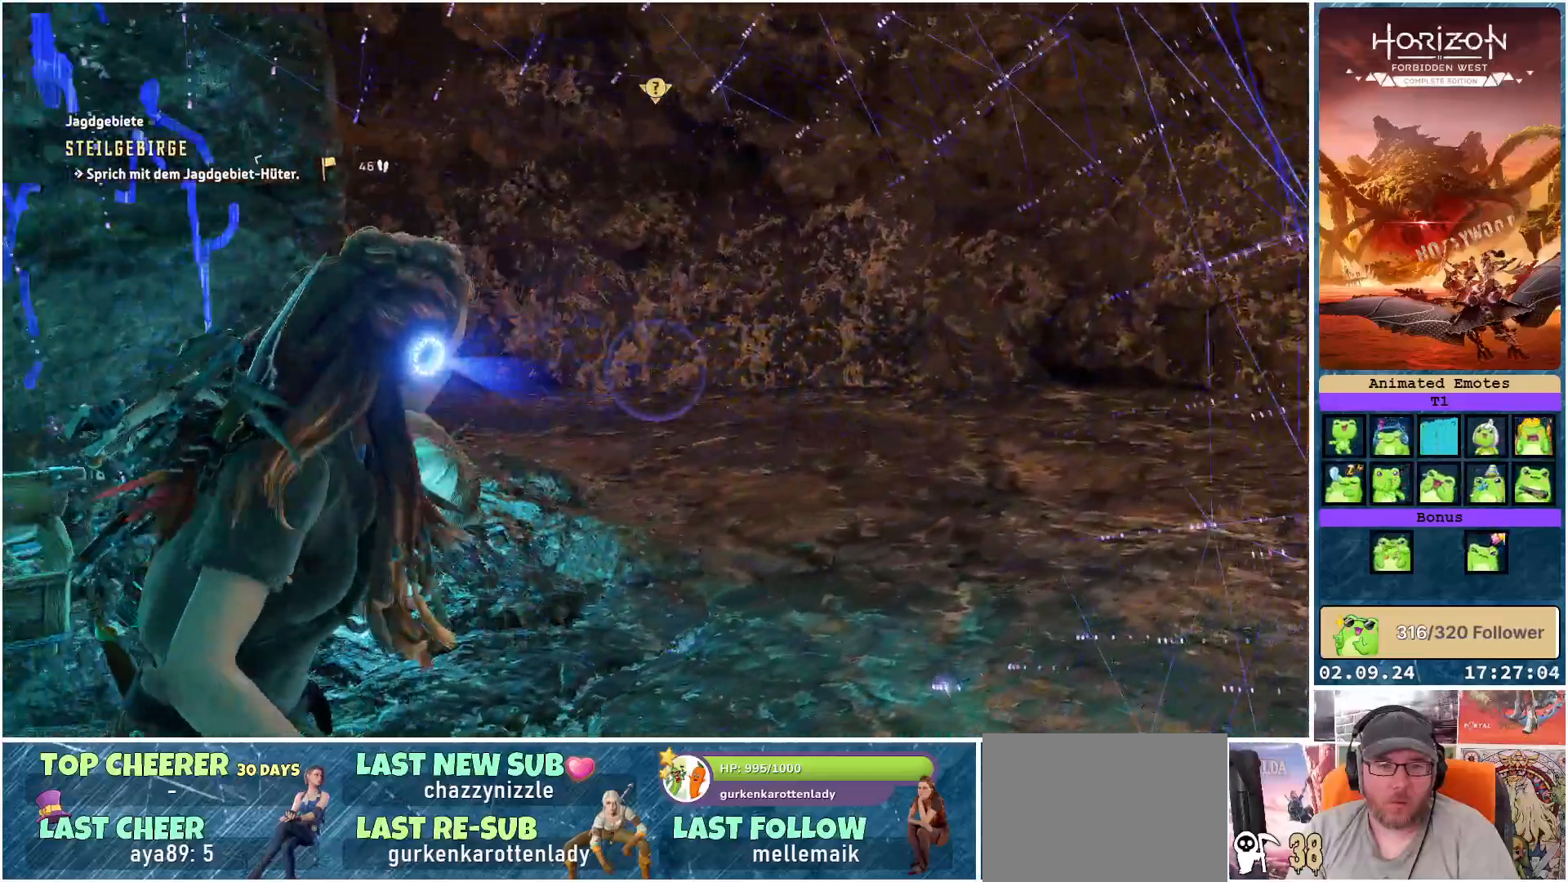
{"buttons": [], "left_stick": "right", "right_stick": "left", "events": []}
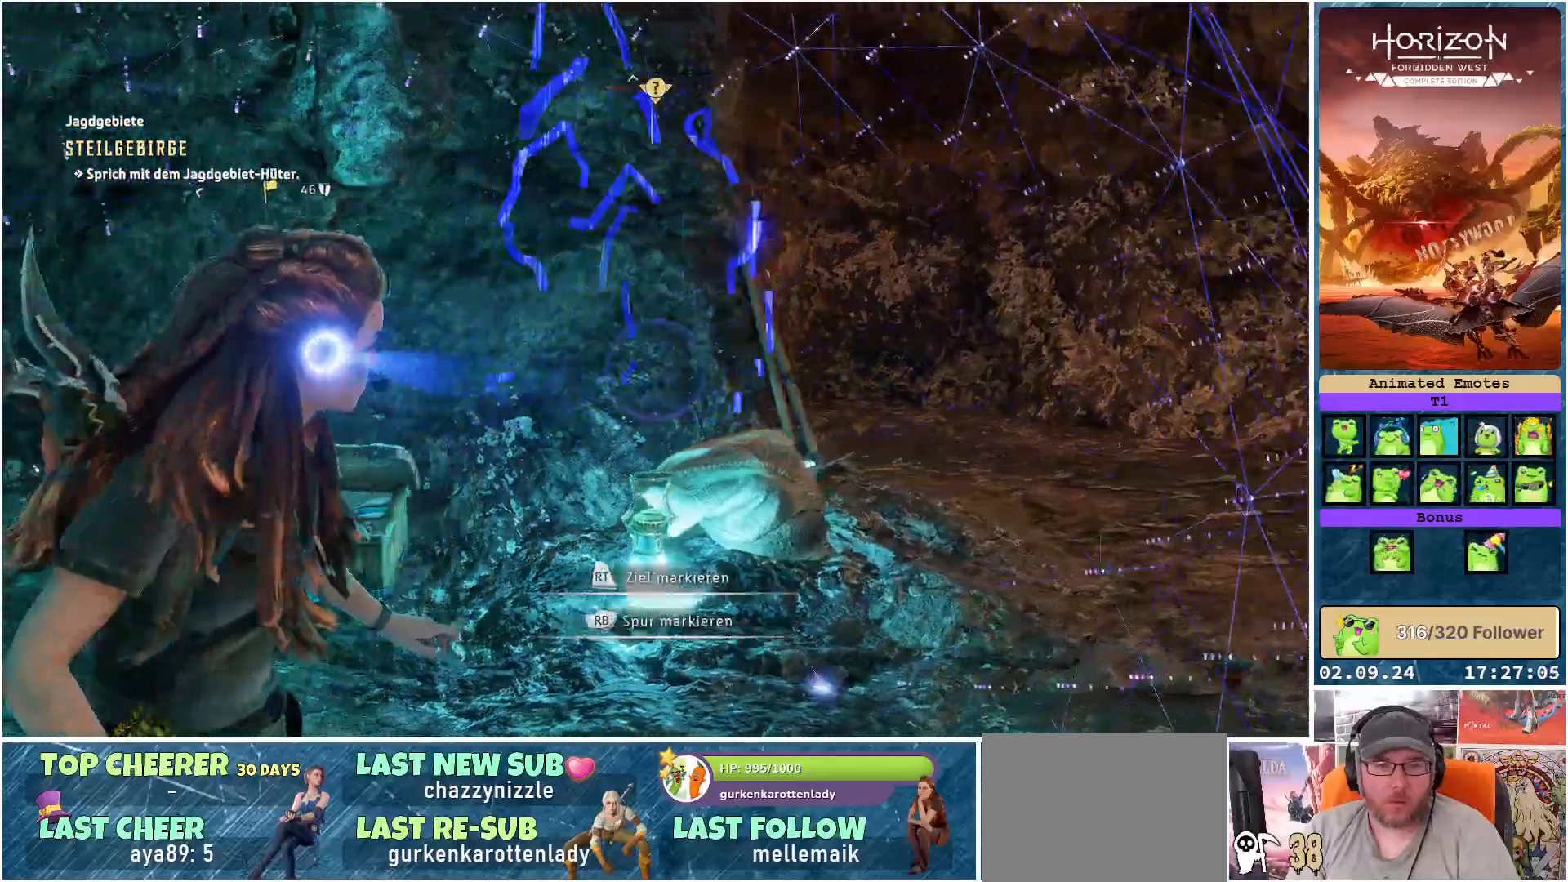
{"buttons": [], "left_stick": "right", "right_stick": "center", "events": [[450, "right_stick", "center"]]}
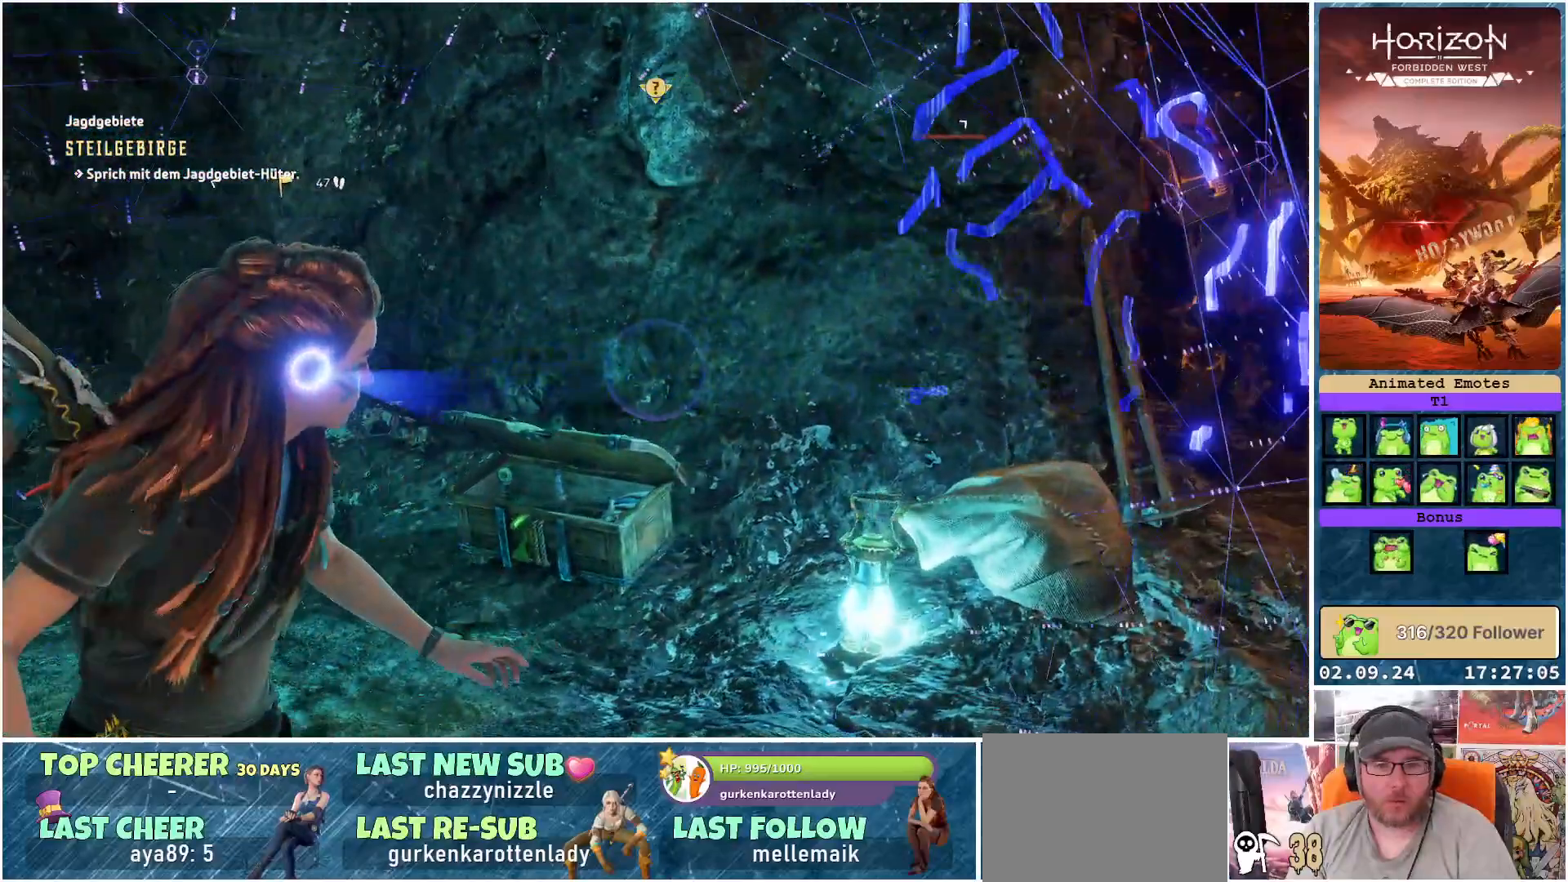
{"buttons": [], "left_stick": "right", "right_stick": "up-right", "events": [[250, "R3", "down"], [417, "R3", "up"], [467, "right_stick", "up-right"]]}
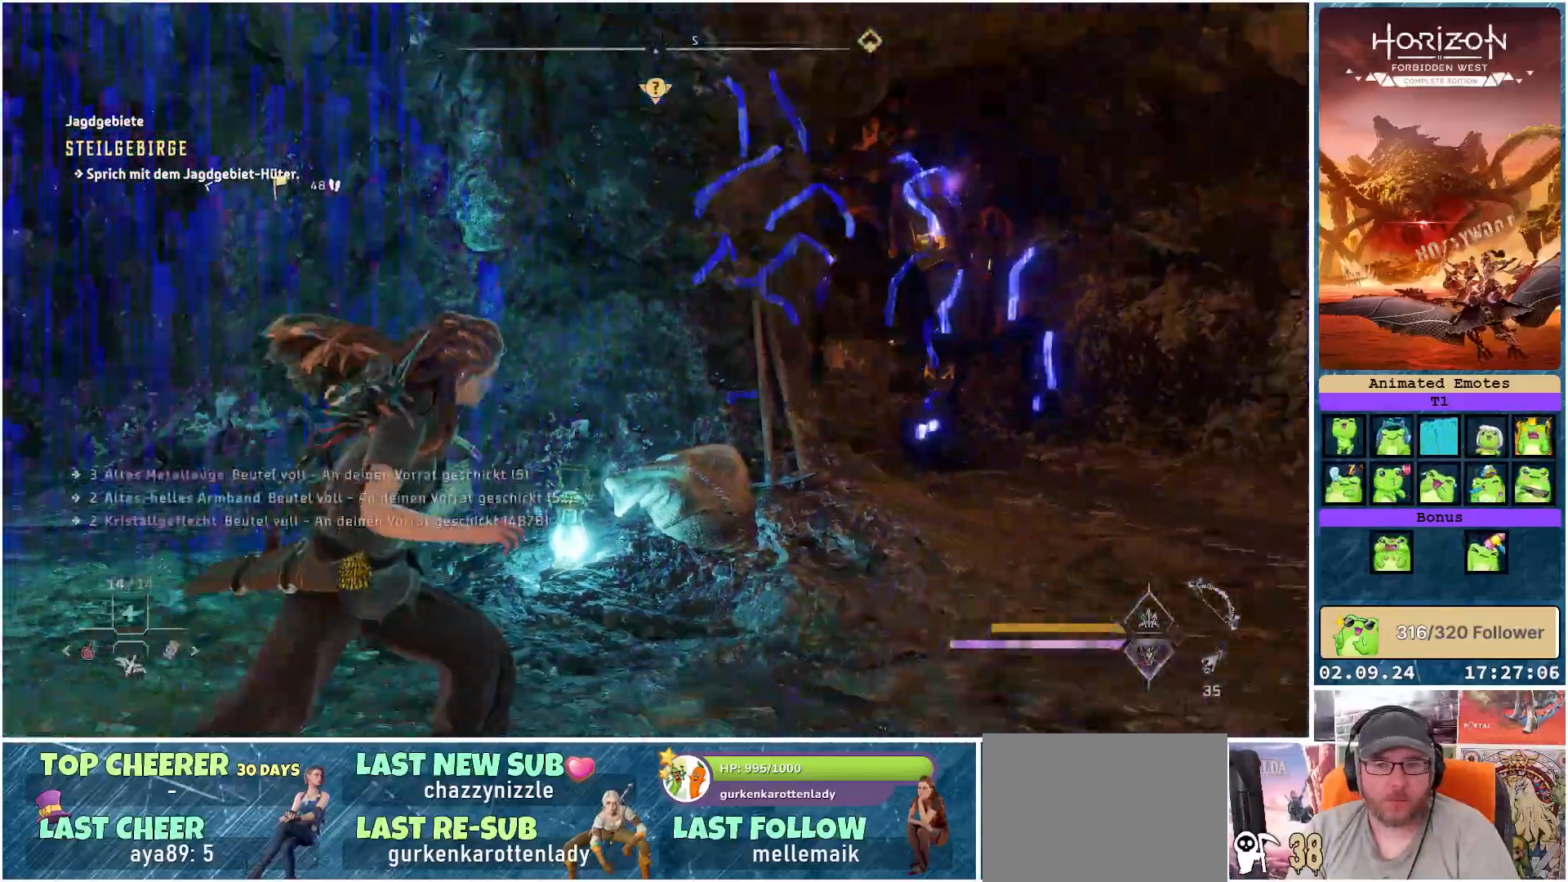
{"buttons": [], "left_stick": "up-right", "right_stick": "left", "events": [[267, "left_stick", "up-right"], [350, "right_stick", "left"]]}
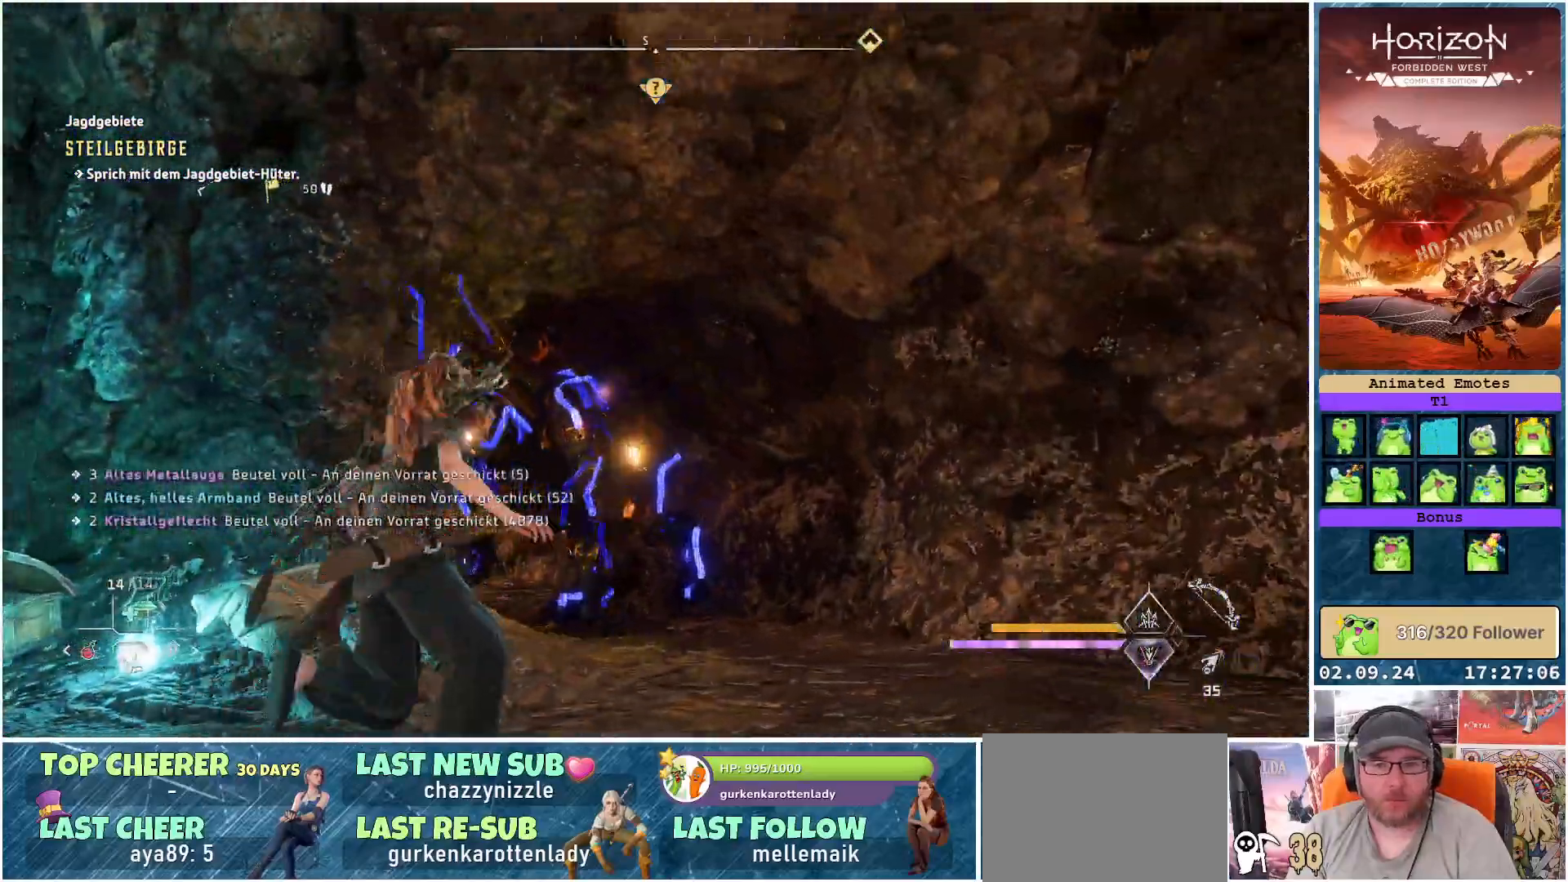
{"buttons": [], "left_stick": "up-right", "right_stick": "left", "events": [[183, "right_stick", "center"], [350, "right_stick", "left"]]}
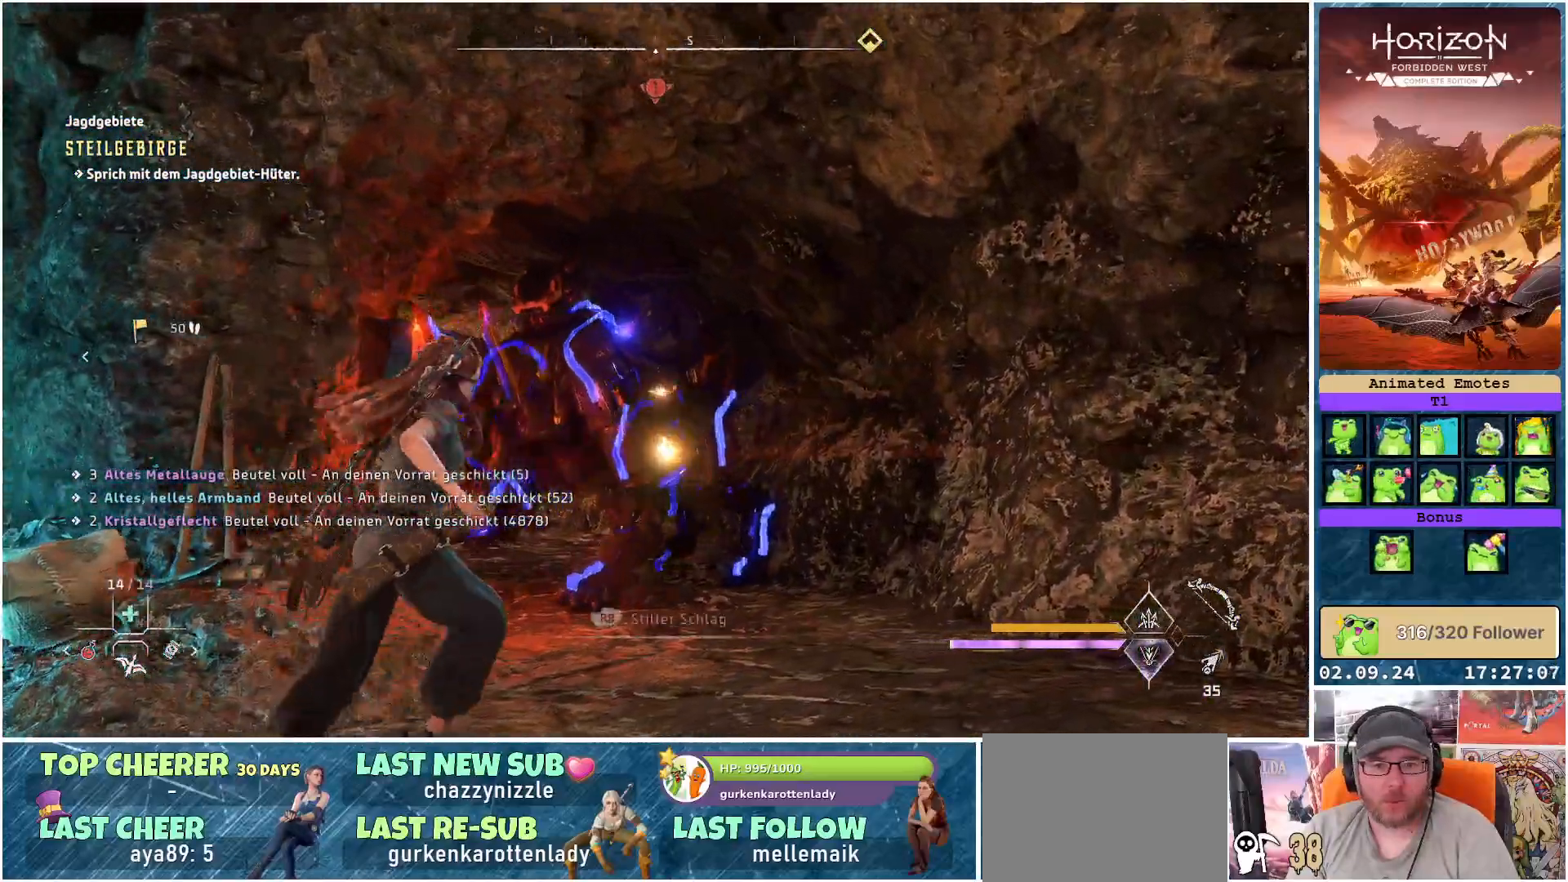
{"buttons": [], "left_stick": "left", "right_stick": "center", "events": [[83, "left_stick", "center"], [300, "left_stick", "down-left"], [333, "right_stick", "center"], [500, "left_stick", "left"]]}
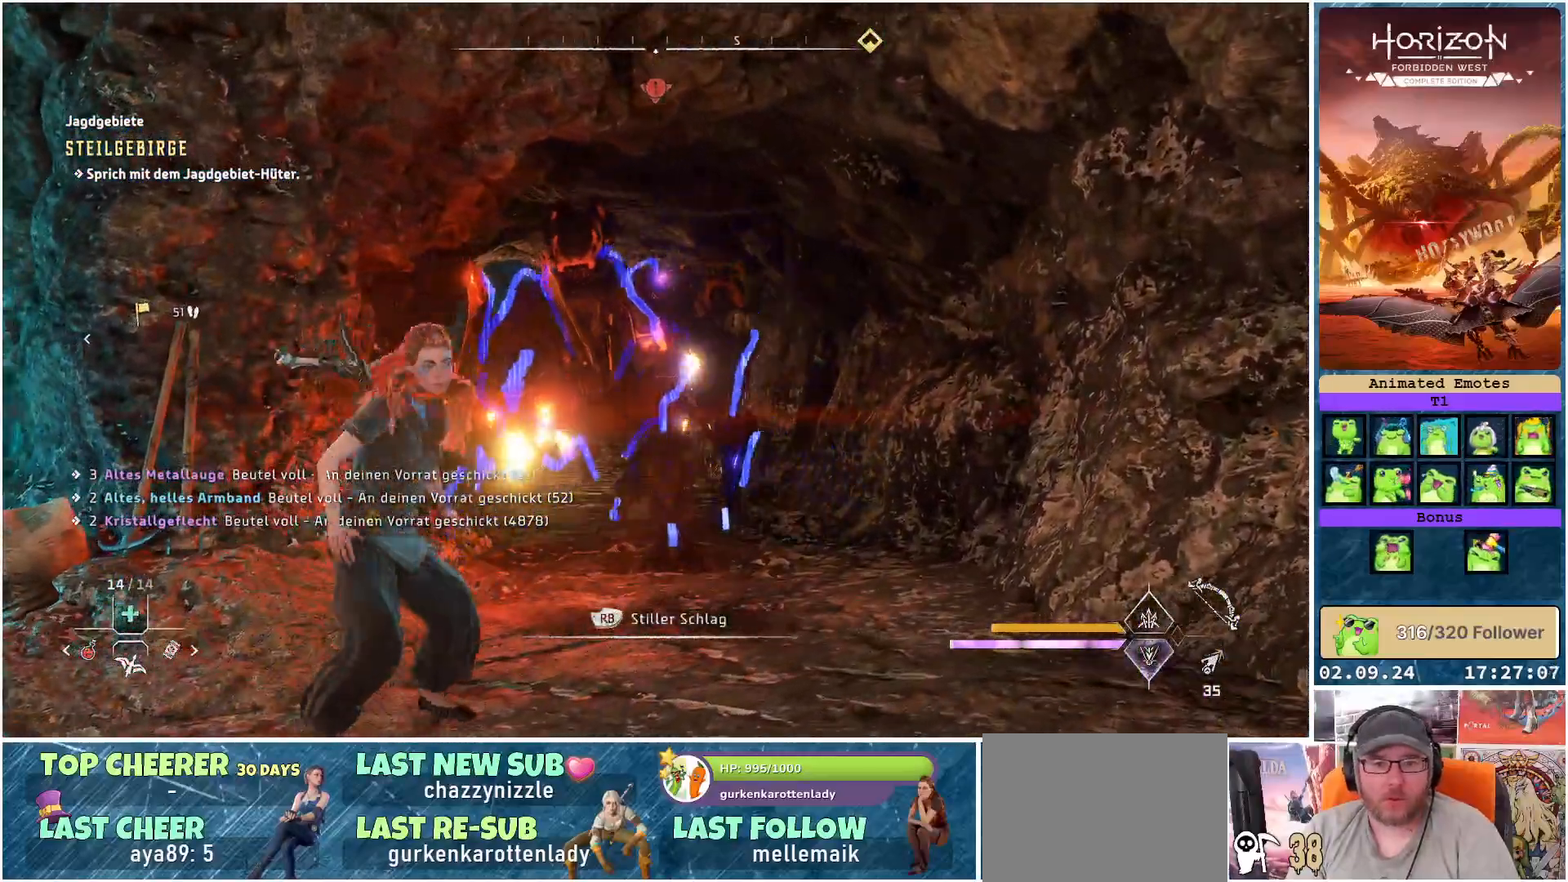
{"buttons": [], "left_stick": "left", "right_stick": "center", "events": [[150, "L3", "down"], [450, "L3", "up"]]}
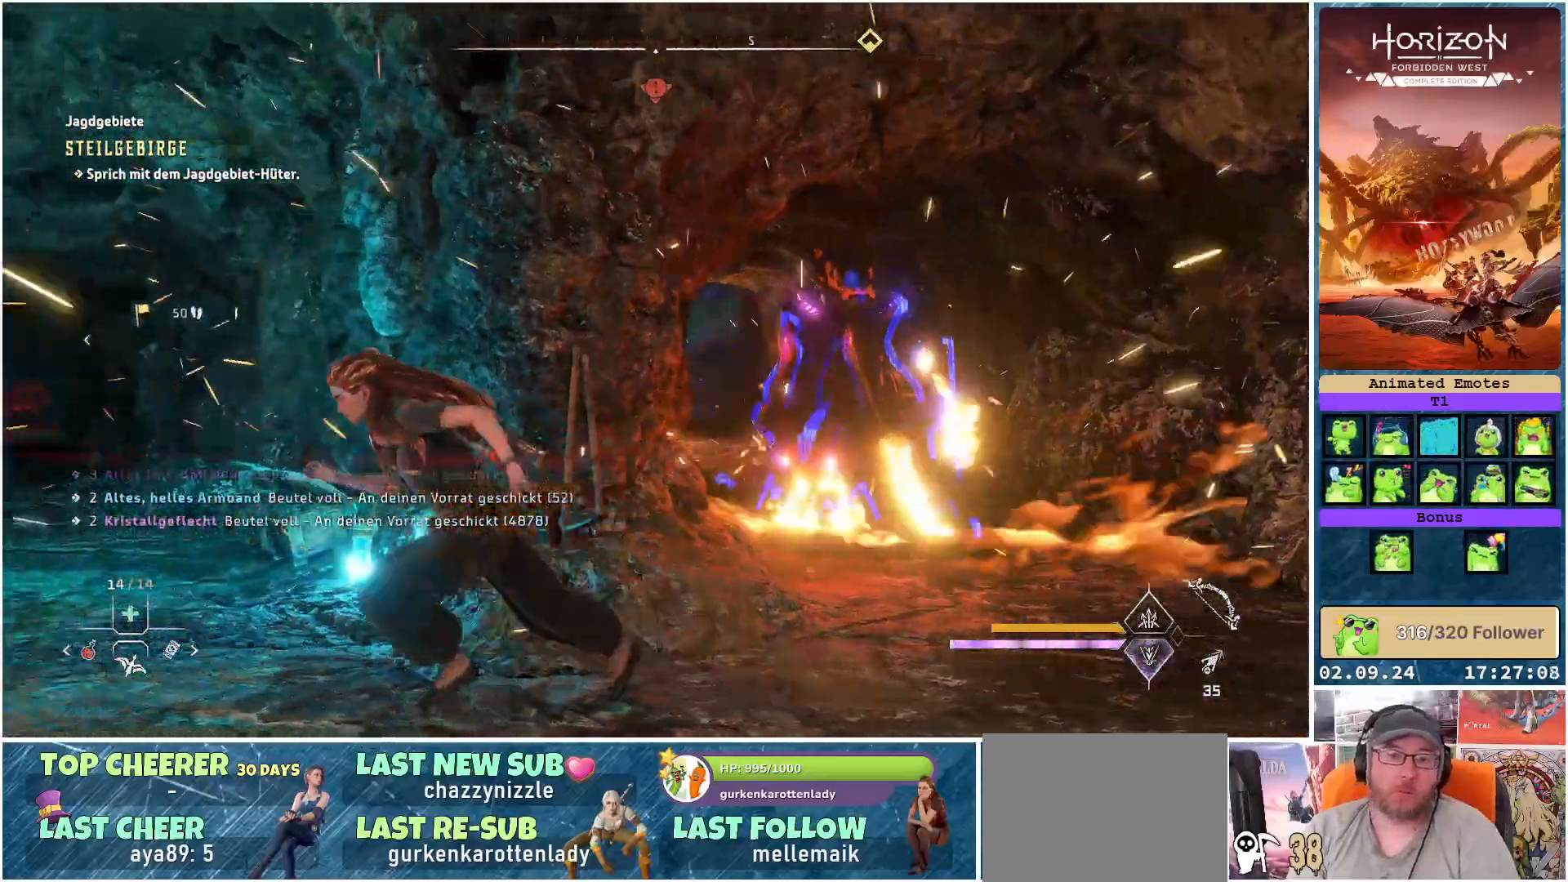
{"buttons": [], "left_stick": "up-left", "right_stick": "center", "events": [[350, "left_stick", "up-left"]]}
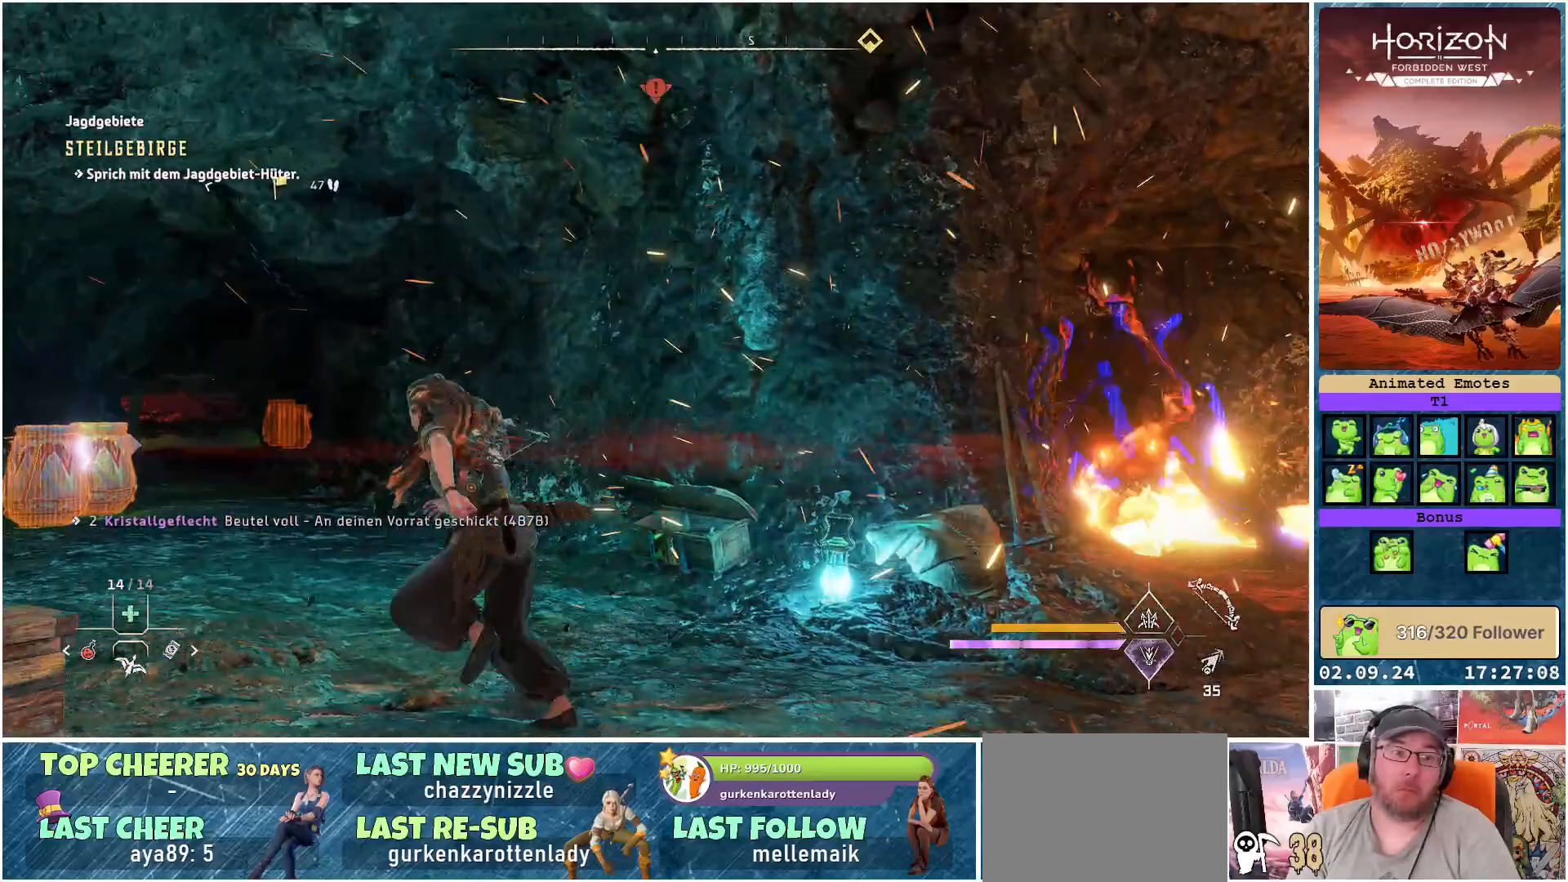
{"buttons": [], "left_stick": "up-left", "right_stick": "down", "events": [[283, "right_stick", "down"]]}
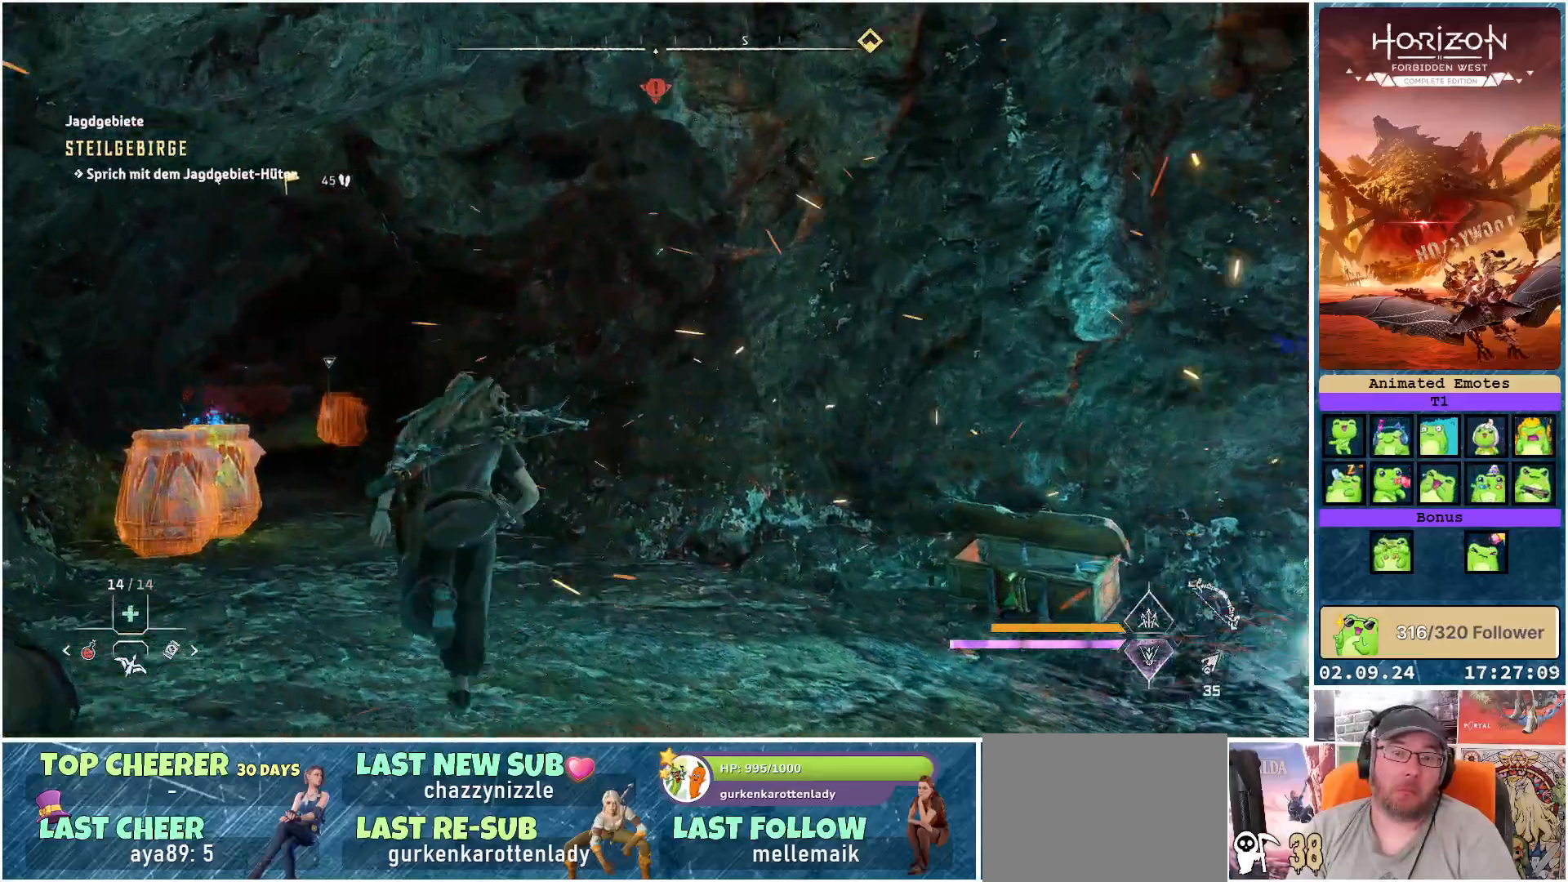
{"buttons": [], "left_stick": "up-left", "right_stick": "center", "events": [[100, "right_stick", "down-left"], [383, "right_stick", "center"]]}
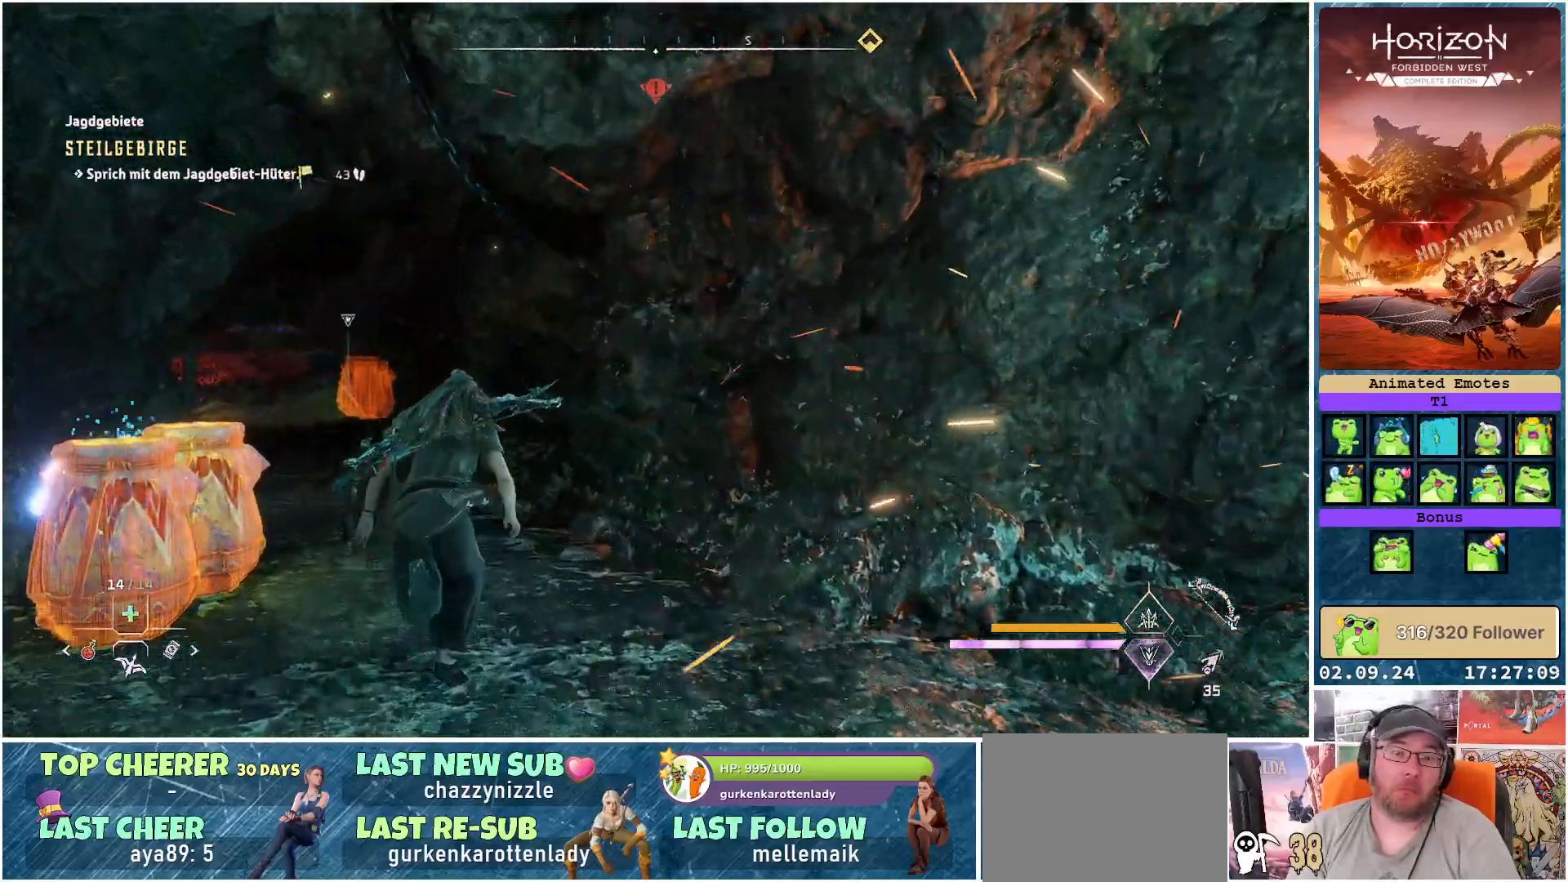
{"buttons": [], "left_stick": "up-left", "right_stick": "center", "events": [[33, "right_stick", "down-left"], [367, "right_stick", "center"]]}